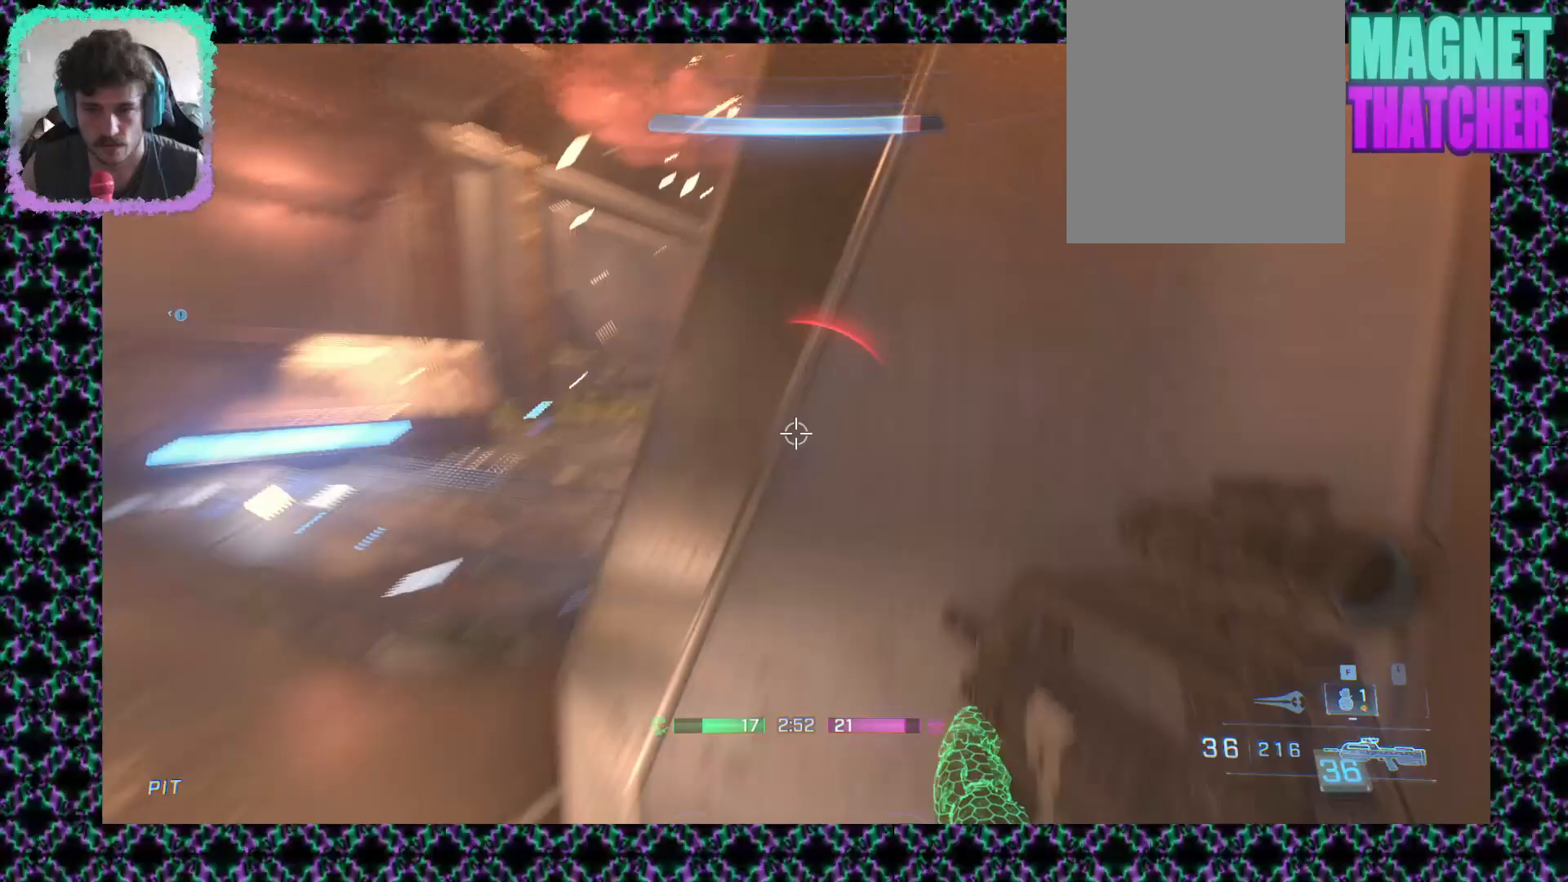
Gameplay with a controller (Xbox layout); each line is a JSON object with the inputs held at the frame after it (dt_ms = milliseconds from this image to that frame). "events" lists button and stick changes between this image and that frame as [ms after this image, input, new state], when the widget could be followed in between. Not read: A B R1 R2 R3 START X Y keyboard_mouse right_stick.
{"dt_ms": 500, "buttons": [], "left_stick": "center", "events": [[33, "left_stick", "right"], [283, "left_stick", "center"]]}
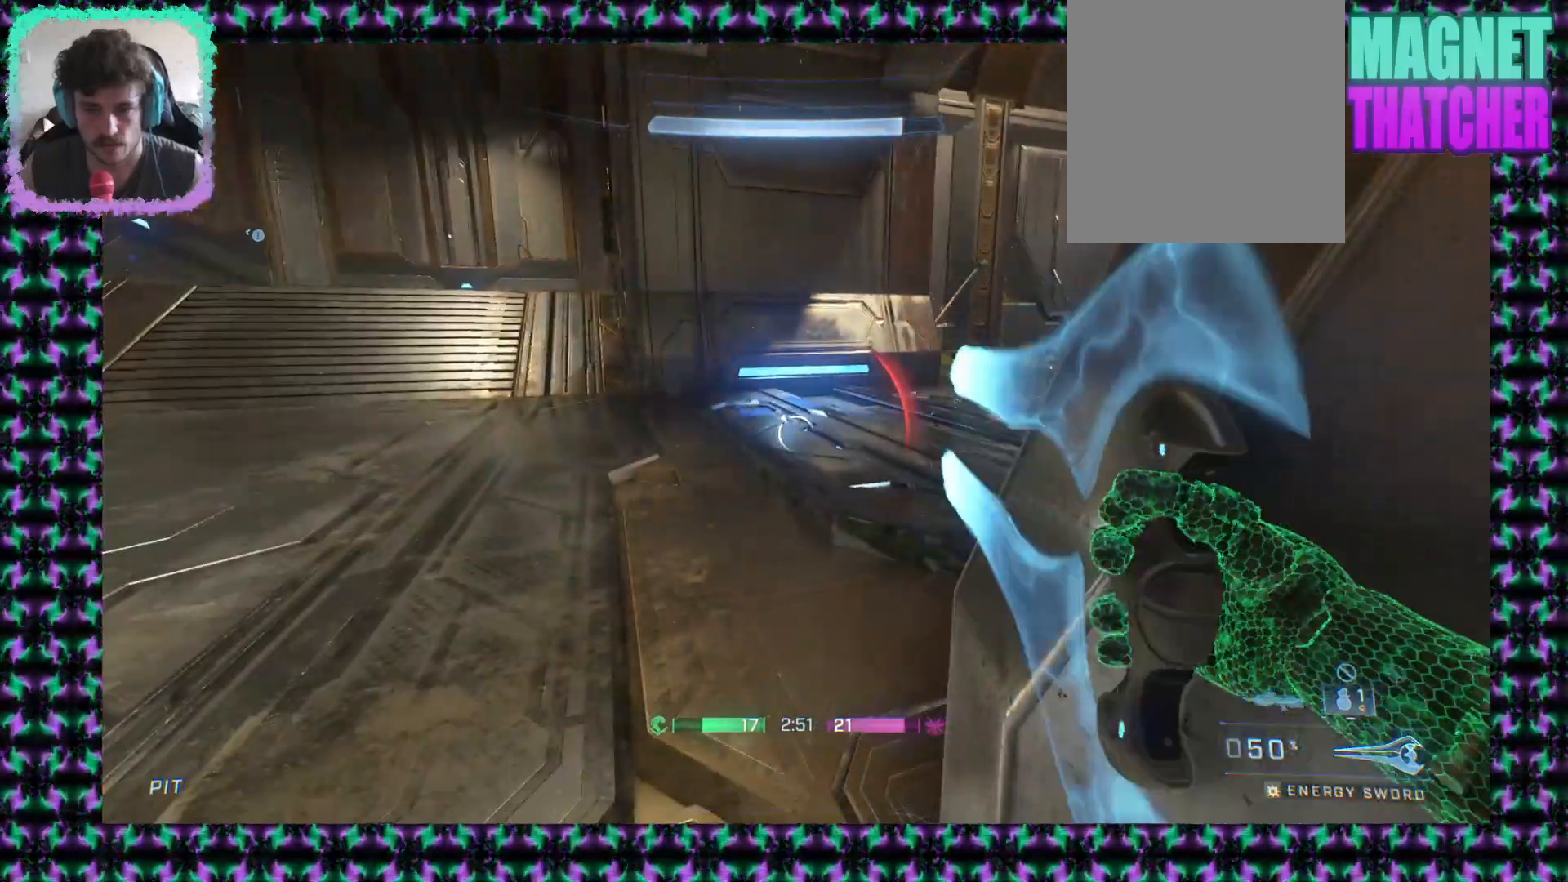
{"dt_ms": 500, "buttons": [], "left_stick": "center", "events": []}
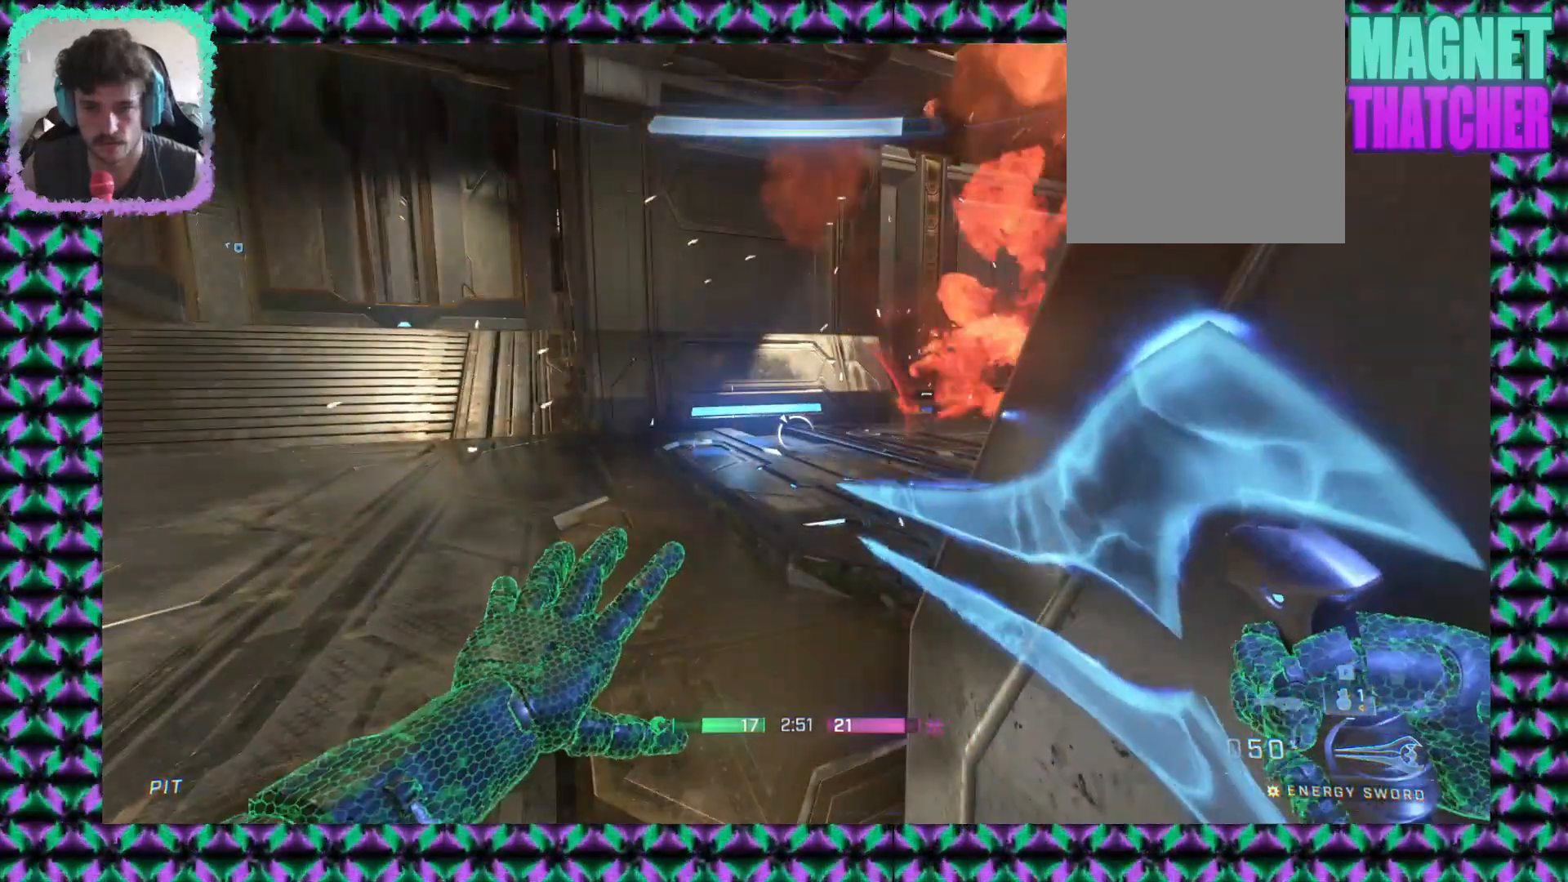
{"dt_ms": 500, "buttons": [], "left_stick": "center", "events": [[17, "L2", "down"], [83, "L2", "up"], [133, "L2", "down"], [317, "L2", "up"]]}
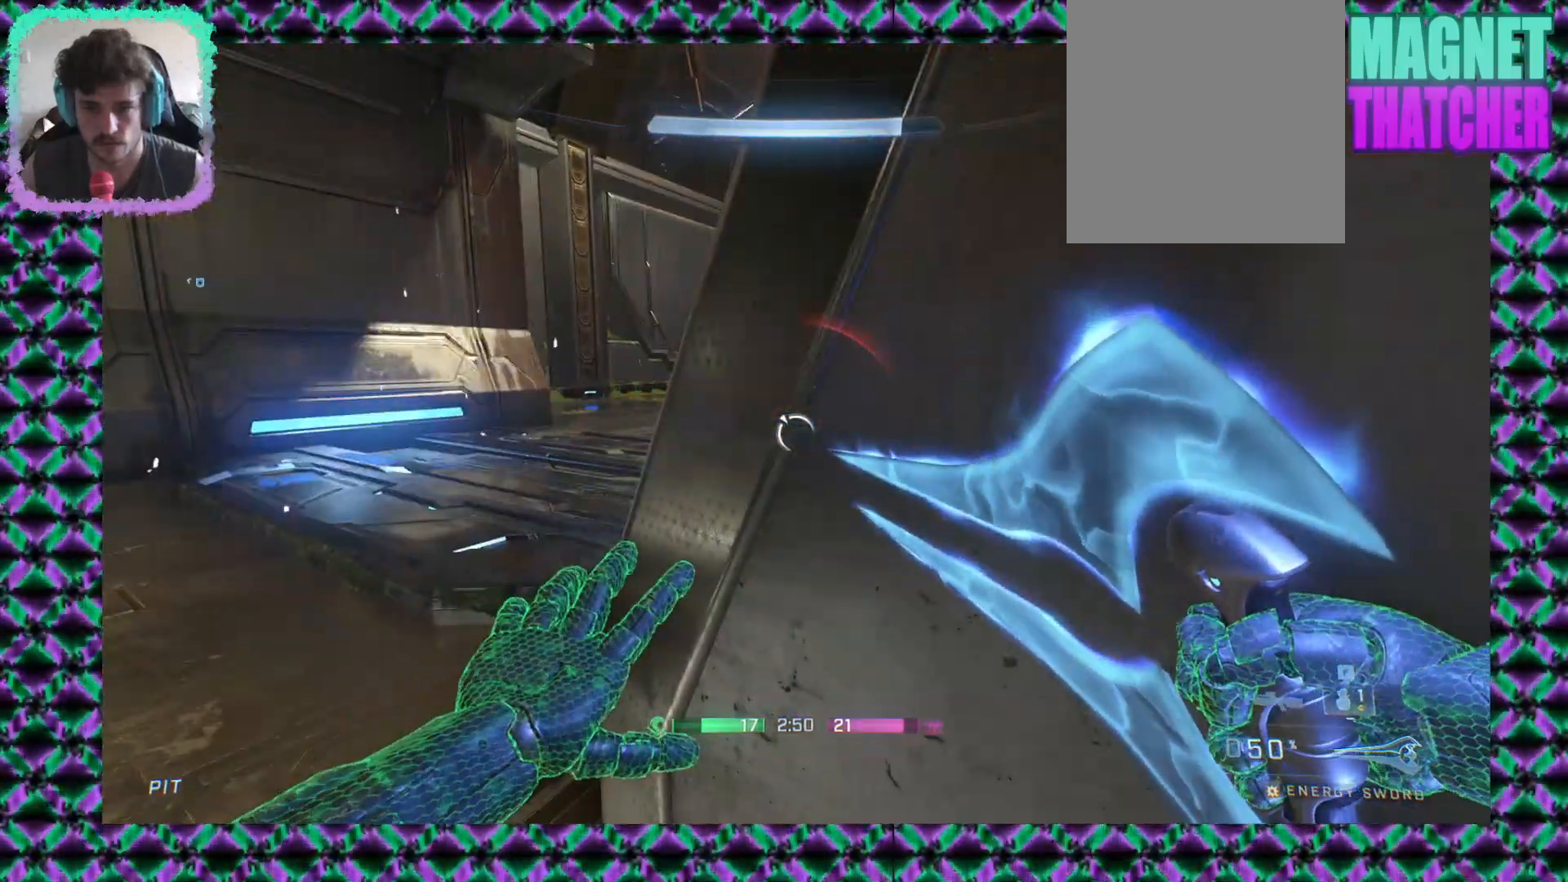
{"dt_ms": 500, "buttons": [], "left_stick": "center", "events": []}
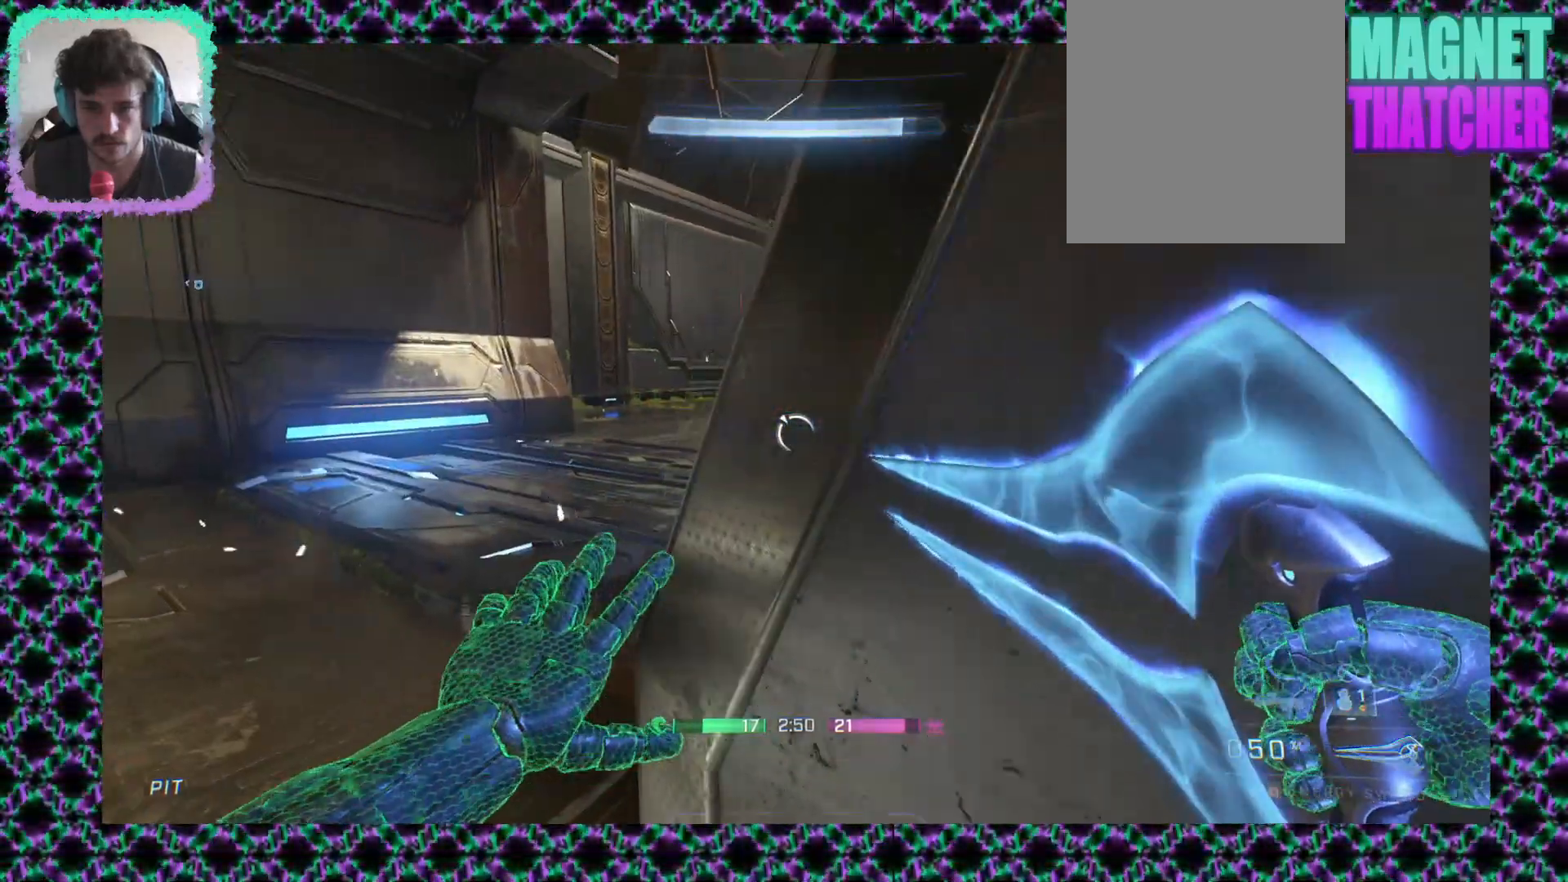
{"dt_ms": 500, "buttons": [], "left_stick": "center", "events": [[17, "left_stick", "left"], [233, "left_stick", "center"]]}
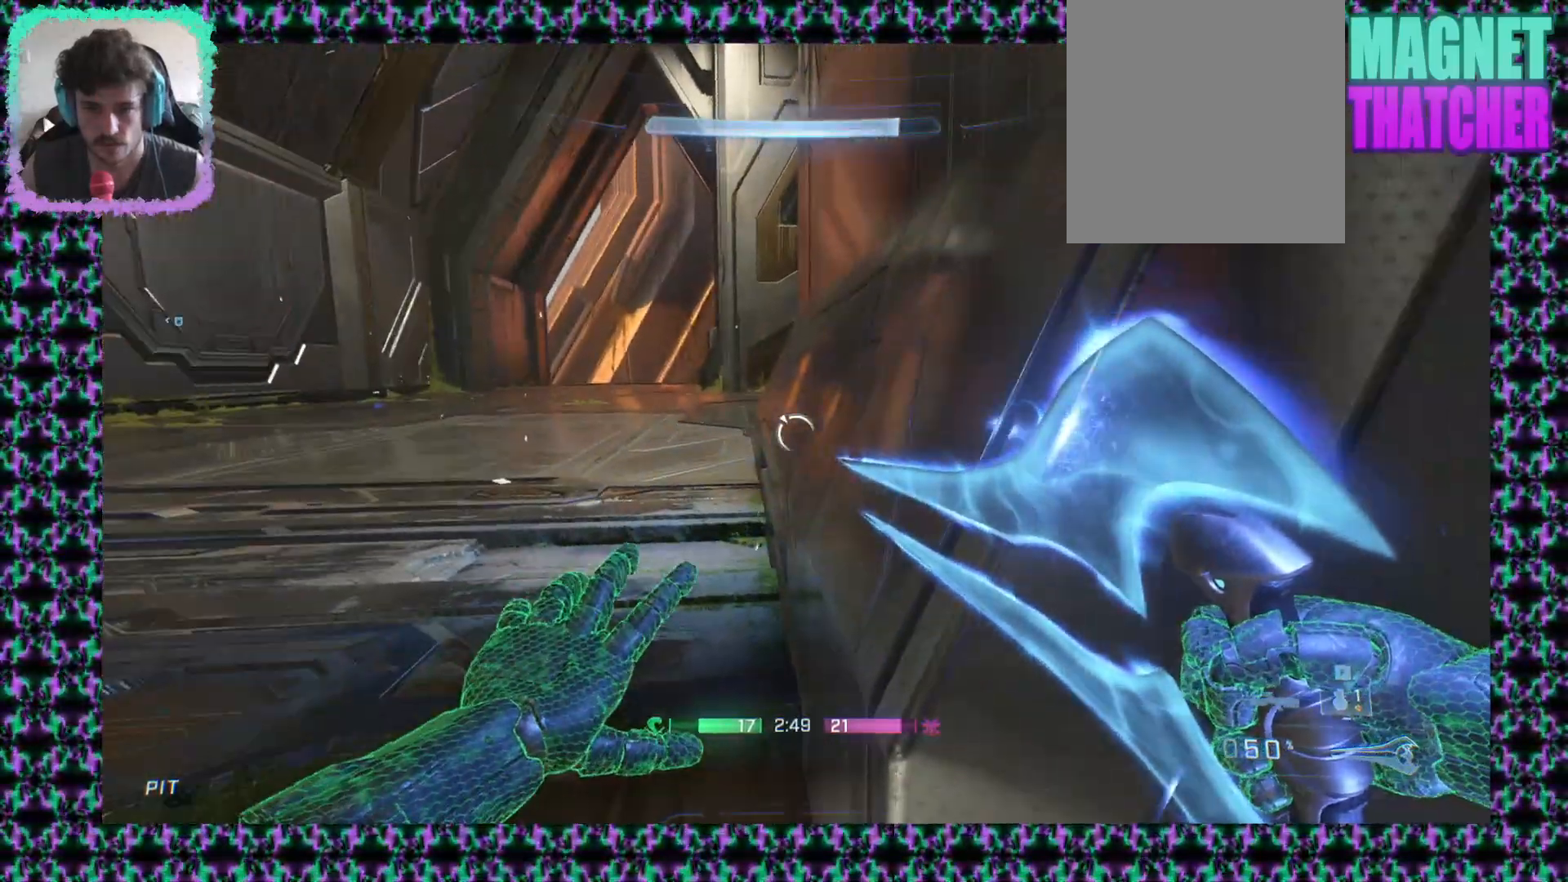
{"dt_ms": 500, "buttons": ["L2"], "left_stick": "down-right", "events": [[267, "left_stick", "right"], [283, "L2", "down"], [433, "left_stick", "down-right"]]}
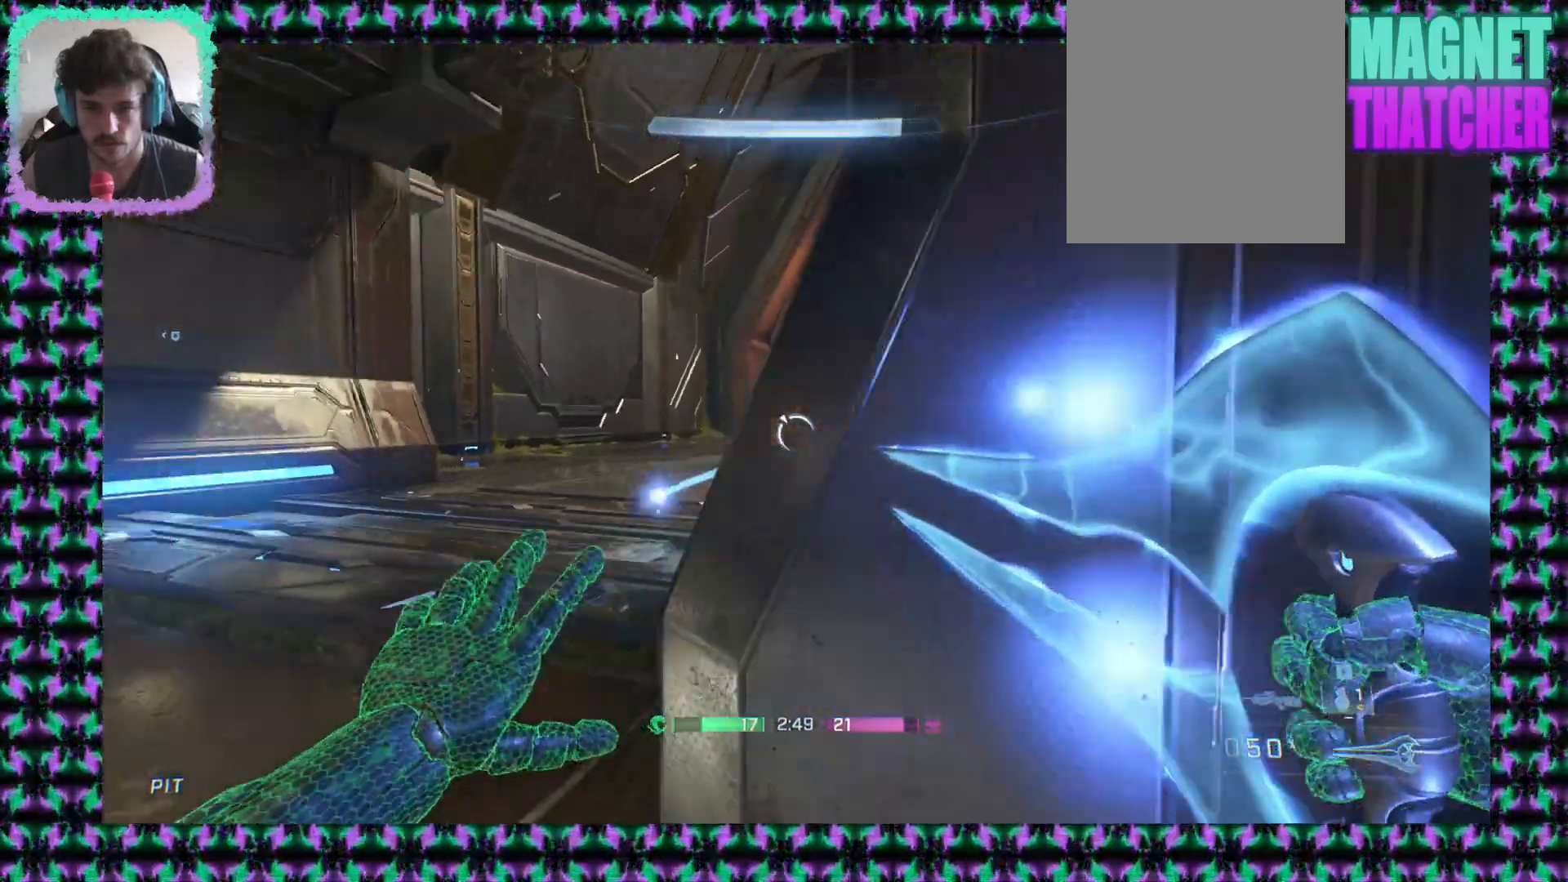
{"dt_ms": 500, "buttons": ["L2"], "left_stick": "down-left", "events": [[333, "L2", "up"], [483, "left_stick", "down-left"], [500, "L2", "down"]]}
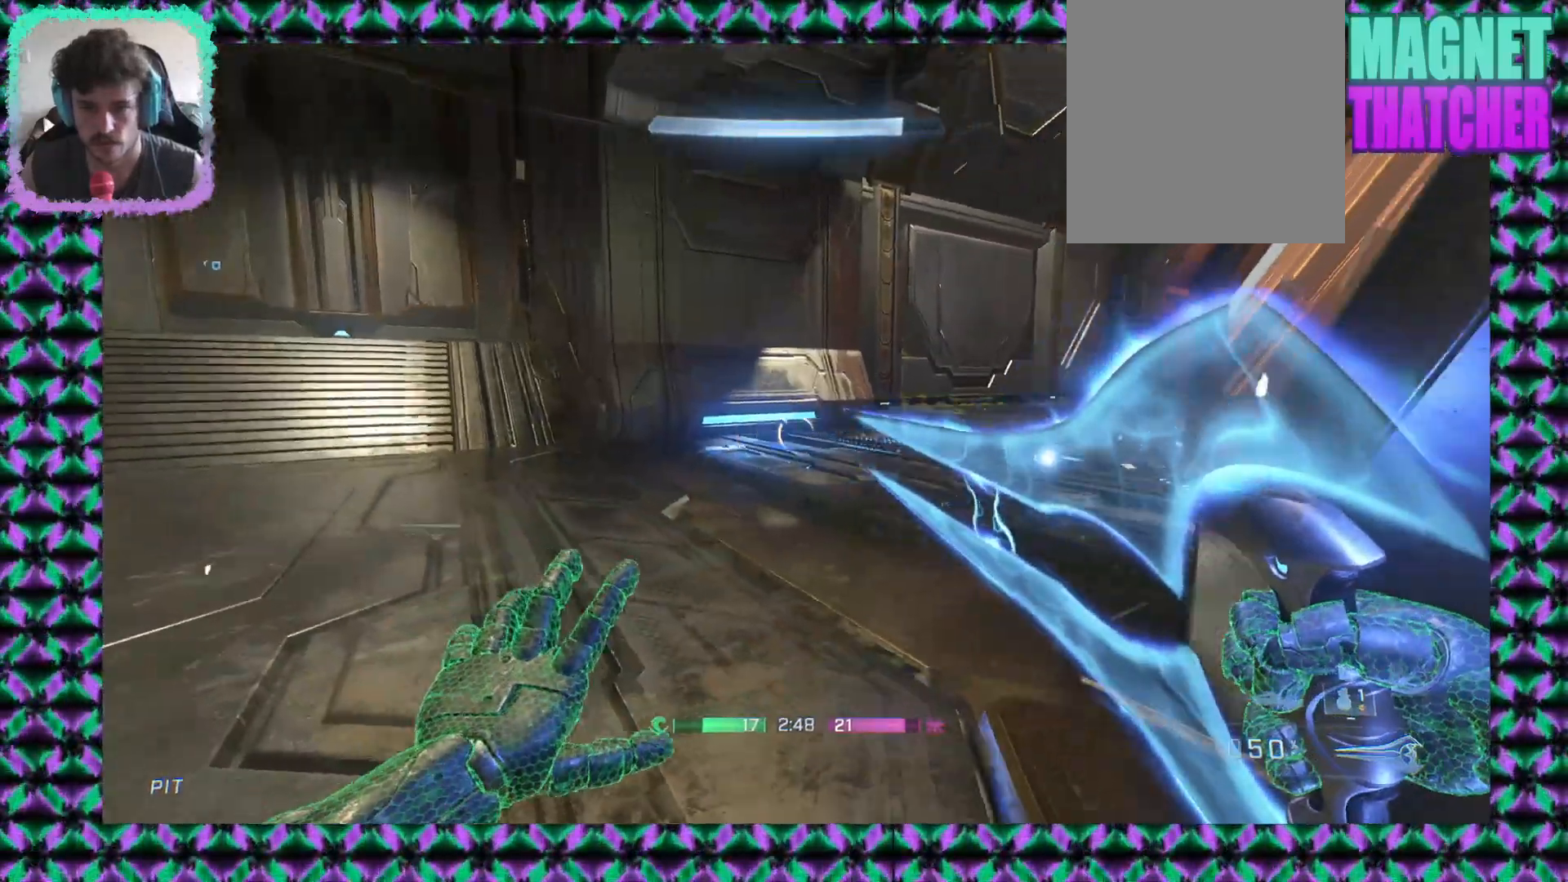
{"dt_ms": 500, "buttons": [], "left_stick": "down", "events": [[50, "L2", "up"], [217, "left_stick", "down"]]}
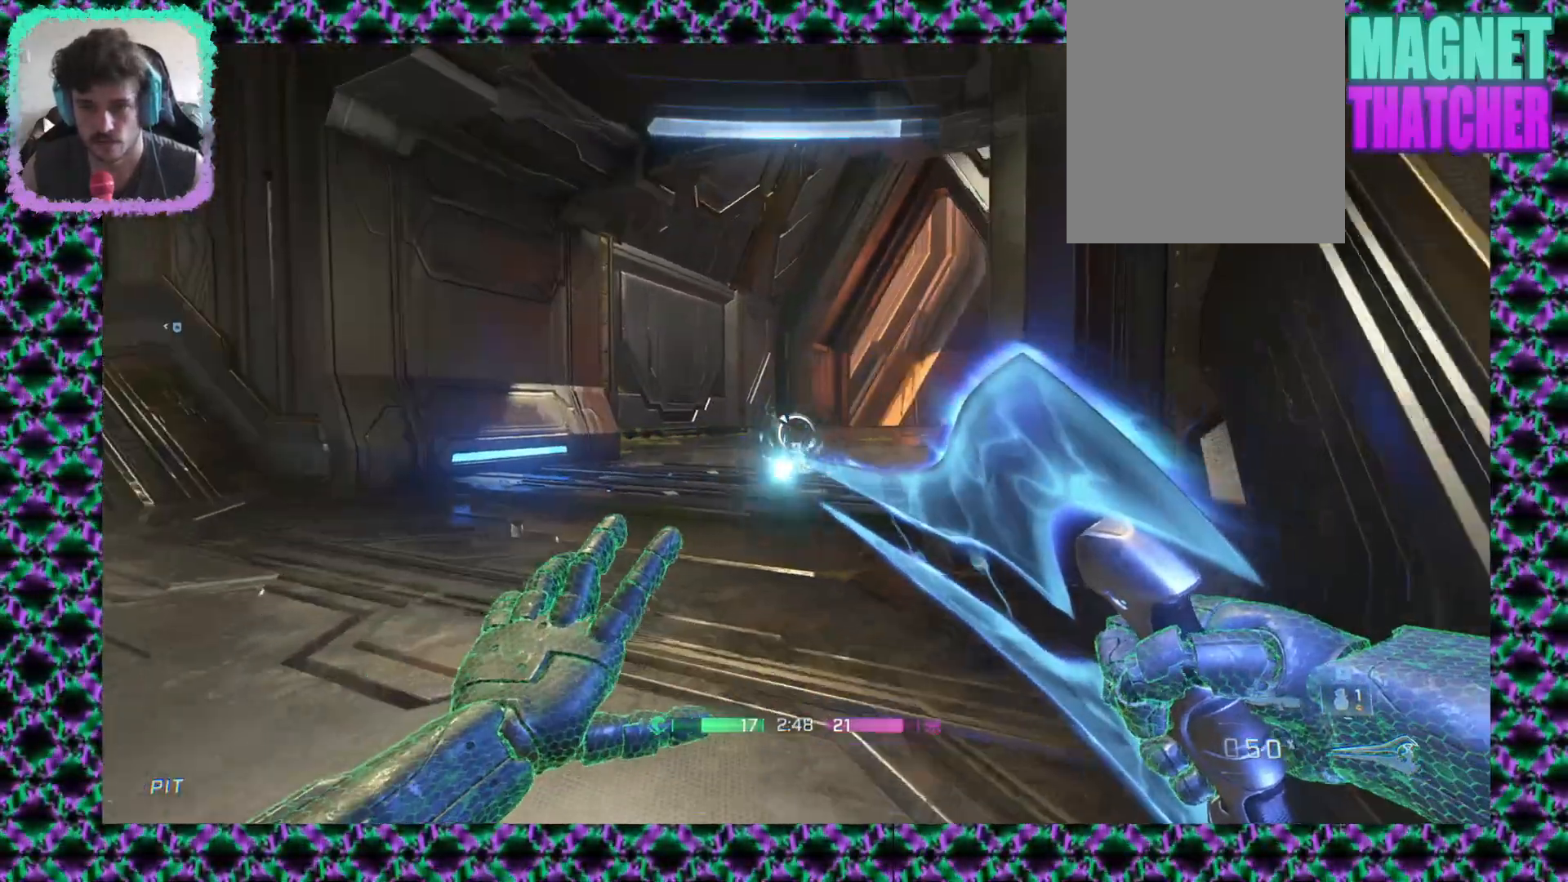
{"dt_ms": 500, "buttons": [], "left_stick": "center", "events": [[500, "left_stick", "center"]]}
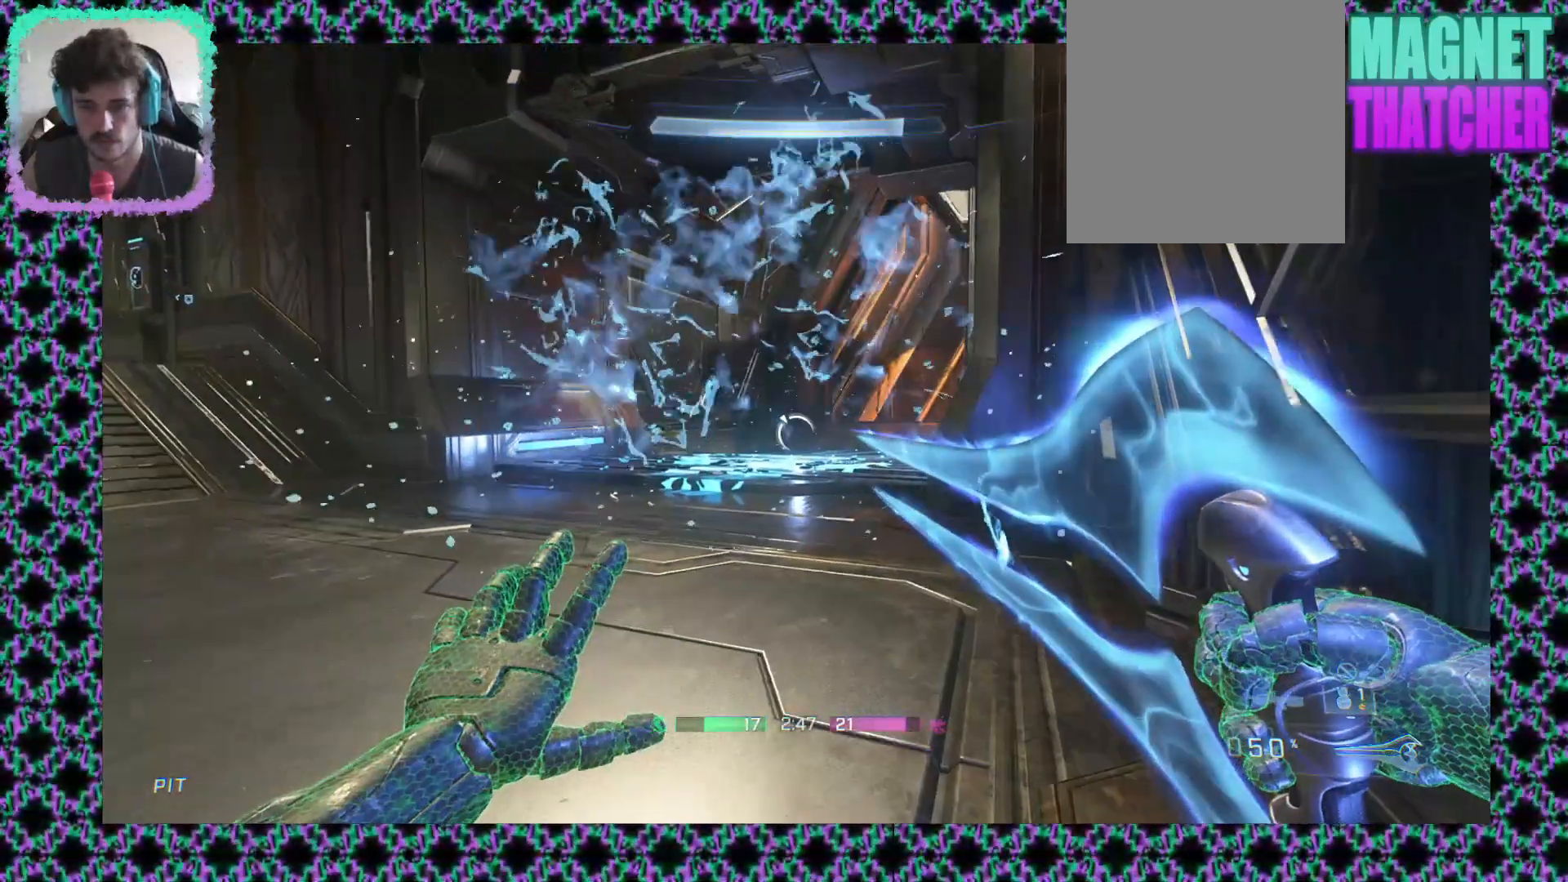
{"dt_ms": 500, "buttons": [], "left_stick": "up-right", "events": [[100, "left_stick", "up"], [500, "left_stick", "up-right"]]}
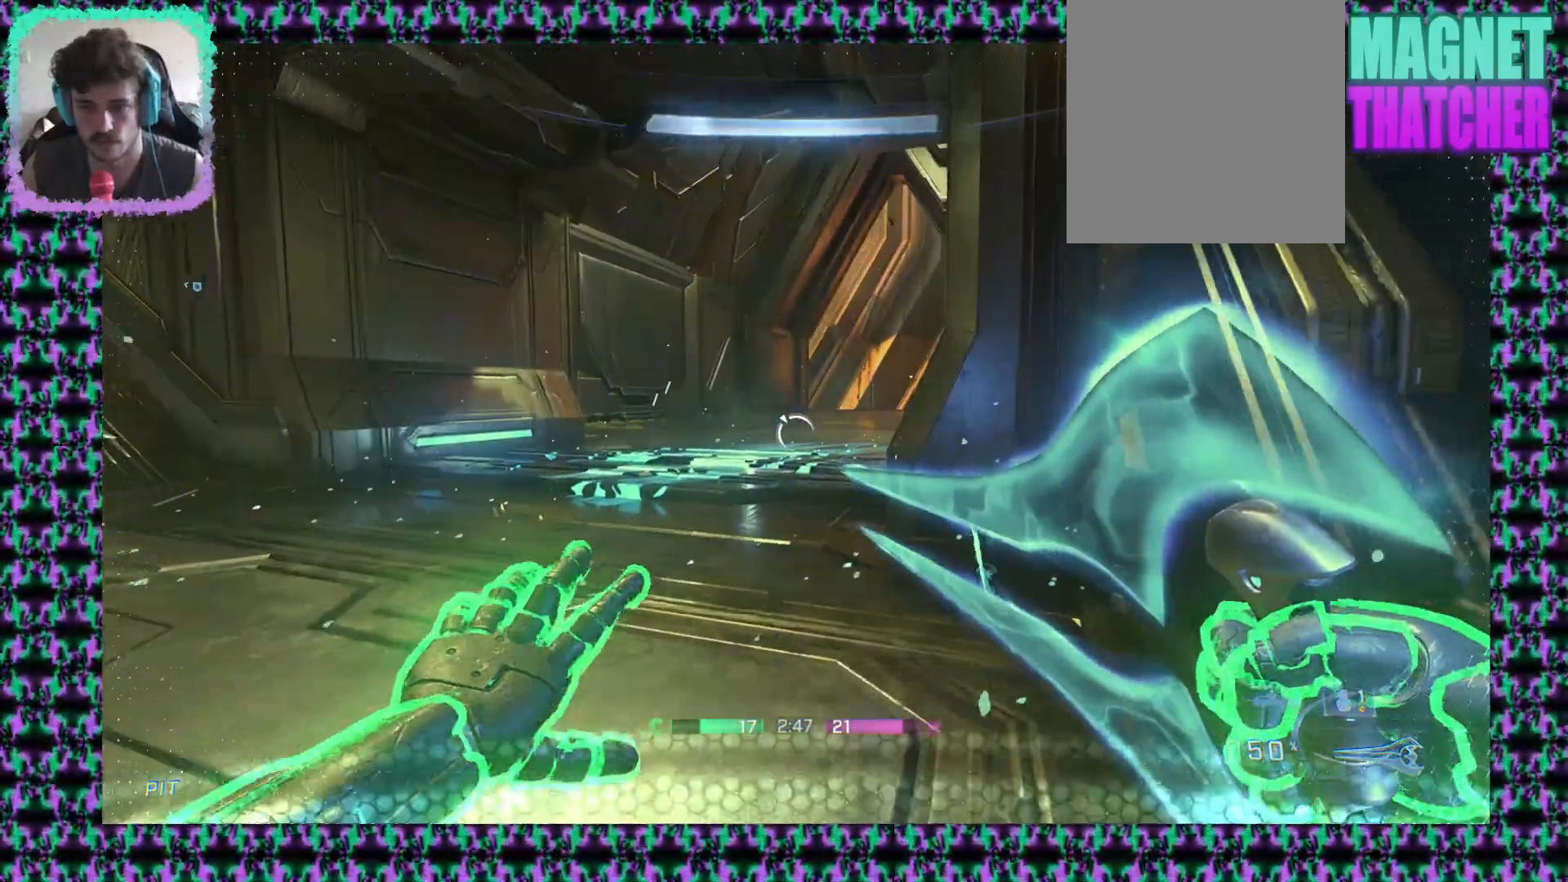
{"dt_ms": 500, "buttons": ["L2"], "left_stick": "up-right", "events": [[483, "L2", "down"]]}
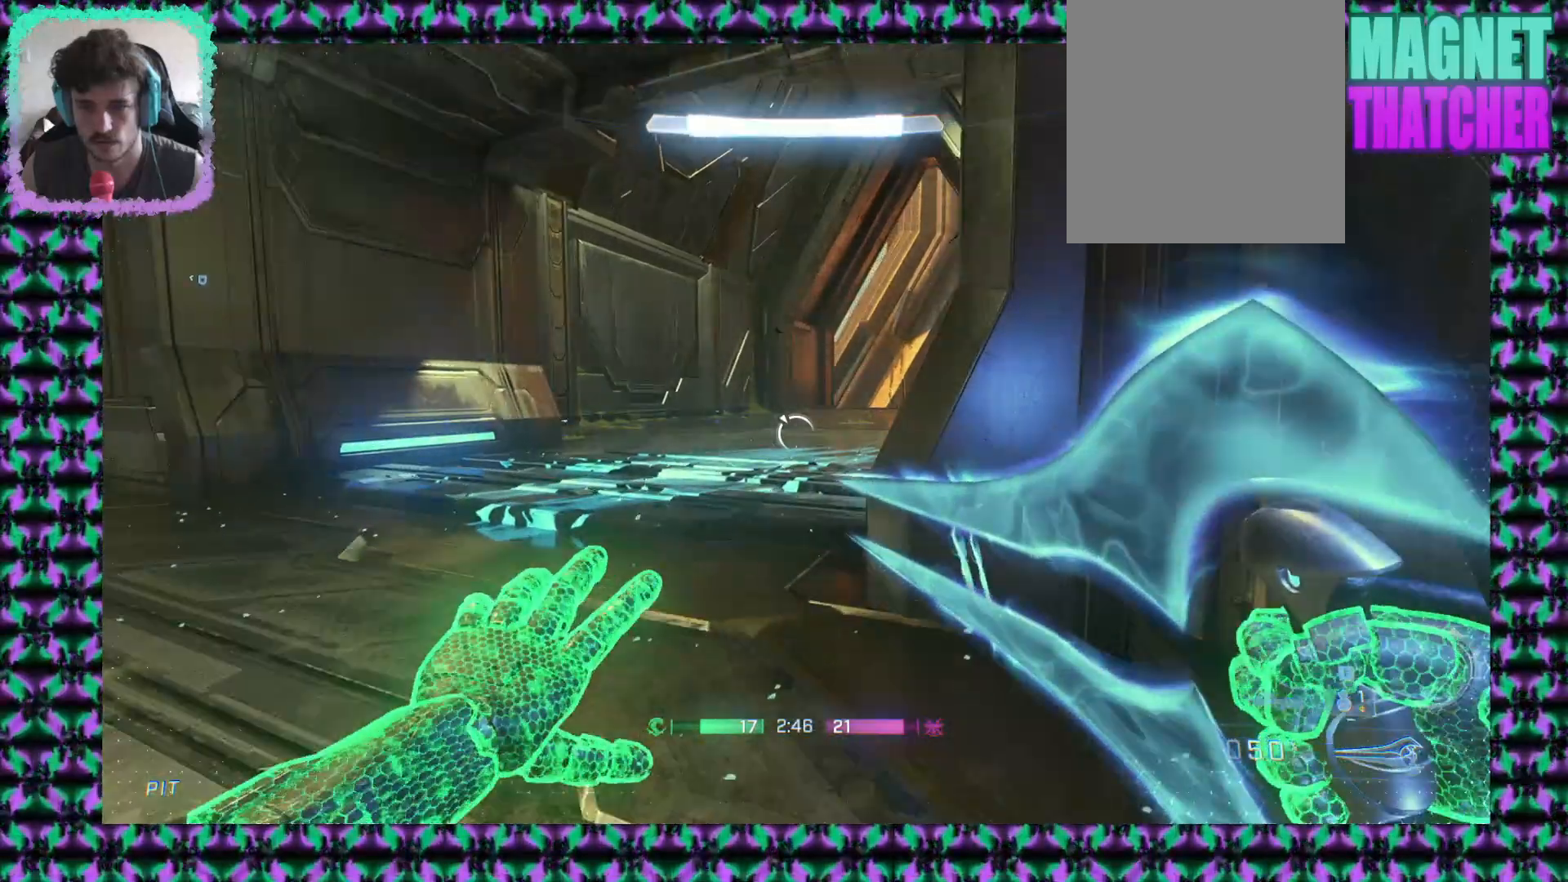
{"dt_ms": 500, "buttons": [], "left_stick": "center", "events": [[133, "L2", "up"], [417, "left_stick", "center"]]}
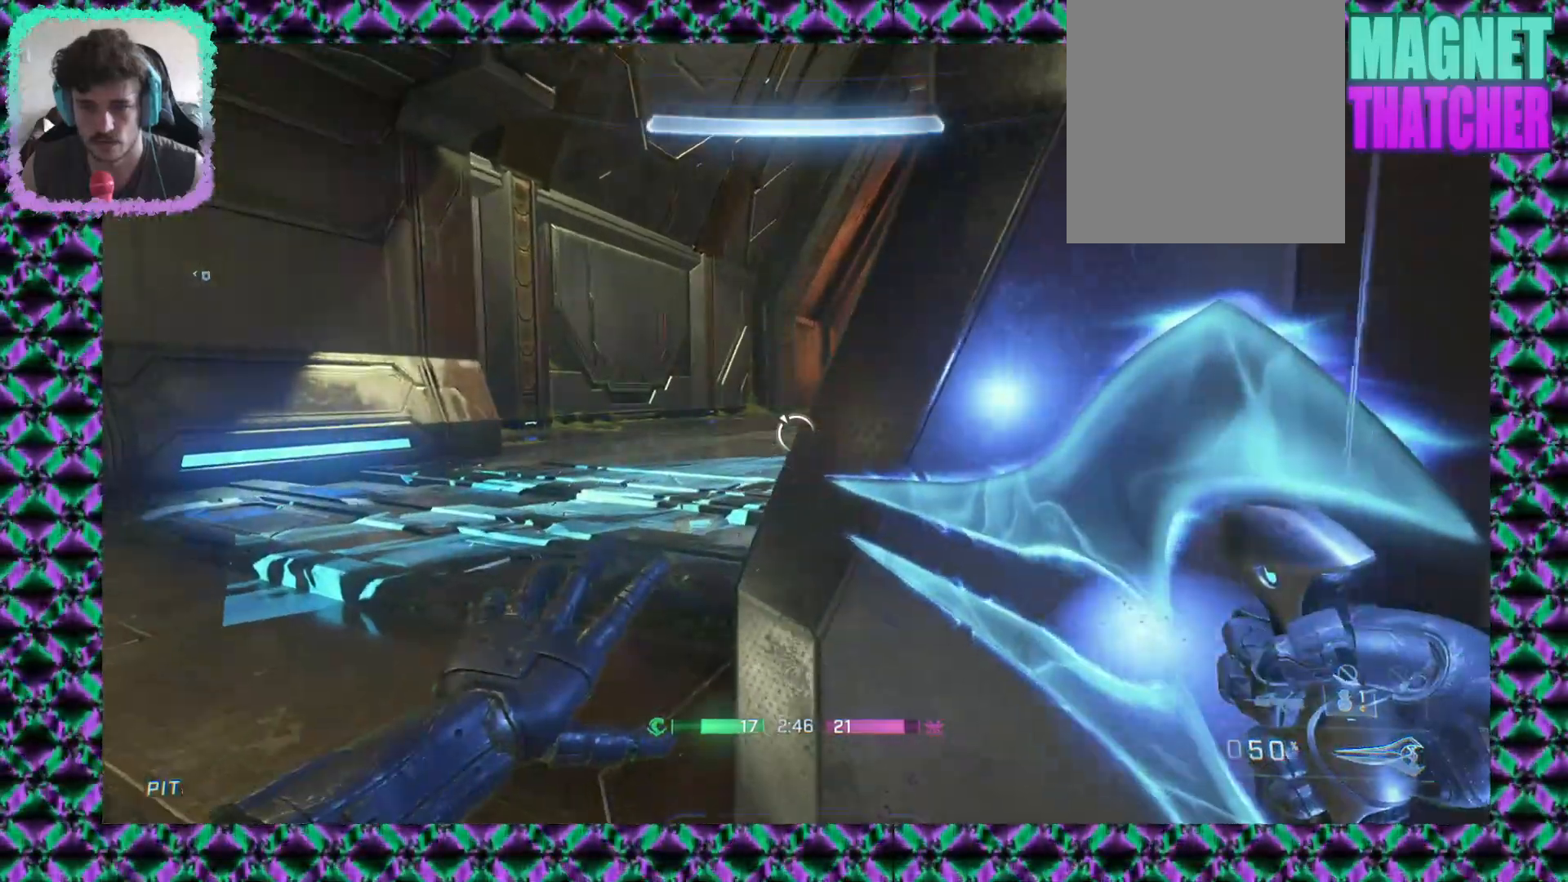
{"dt_ms": 500, "buttons": [], "left_stick": "center", "events": [[133, "left_stick", "up-left"], [317, "left_stick", "center"]]}
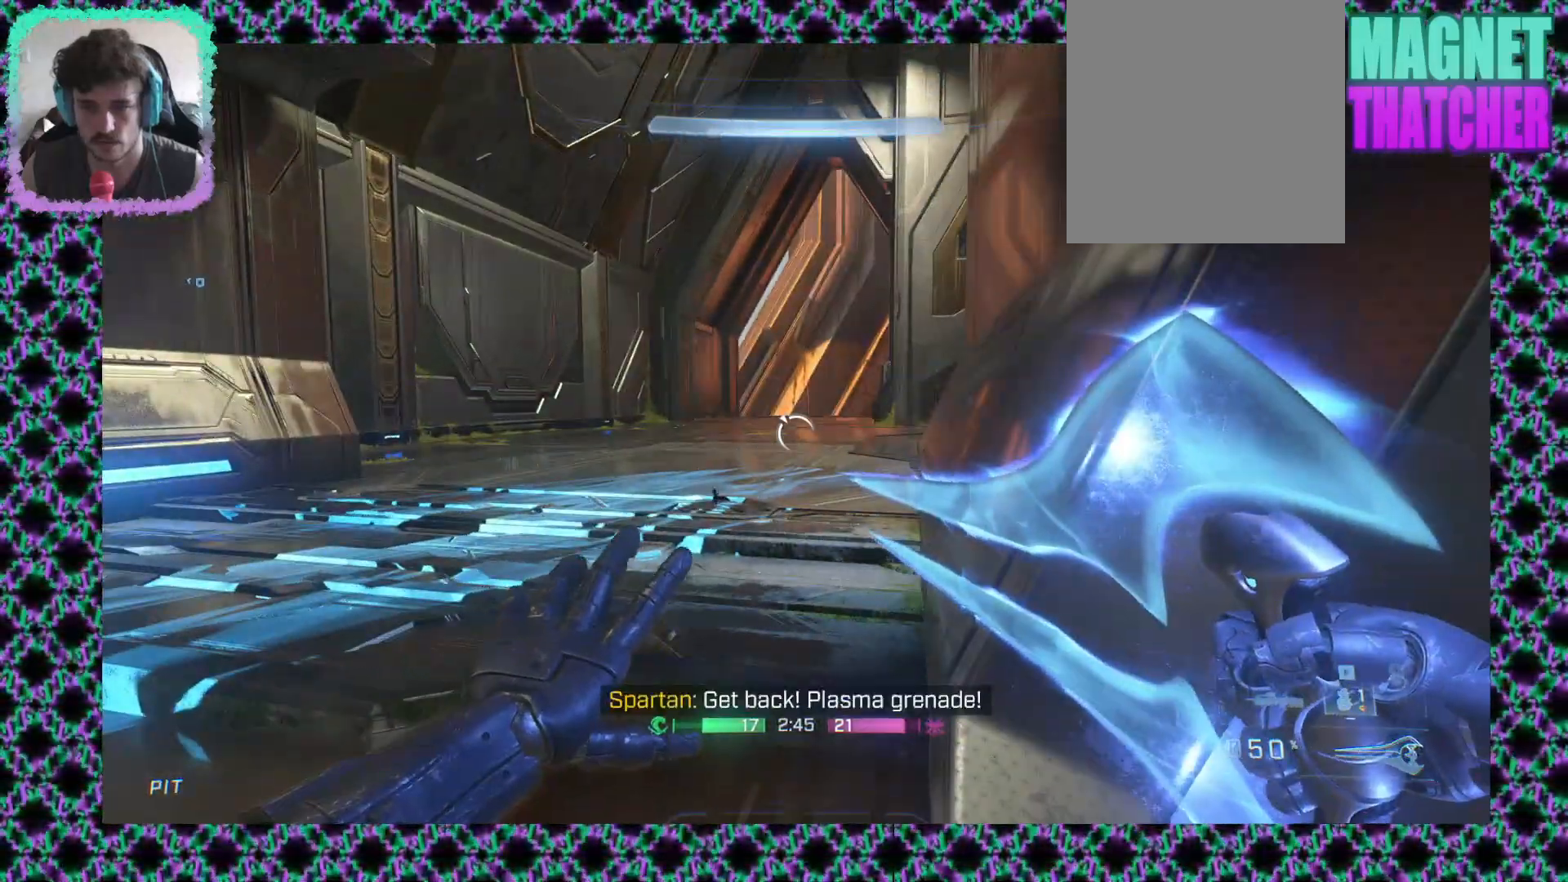
{"dt_ms": 1000, "buttons": ["L2"], "left_stick": "down-right"}
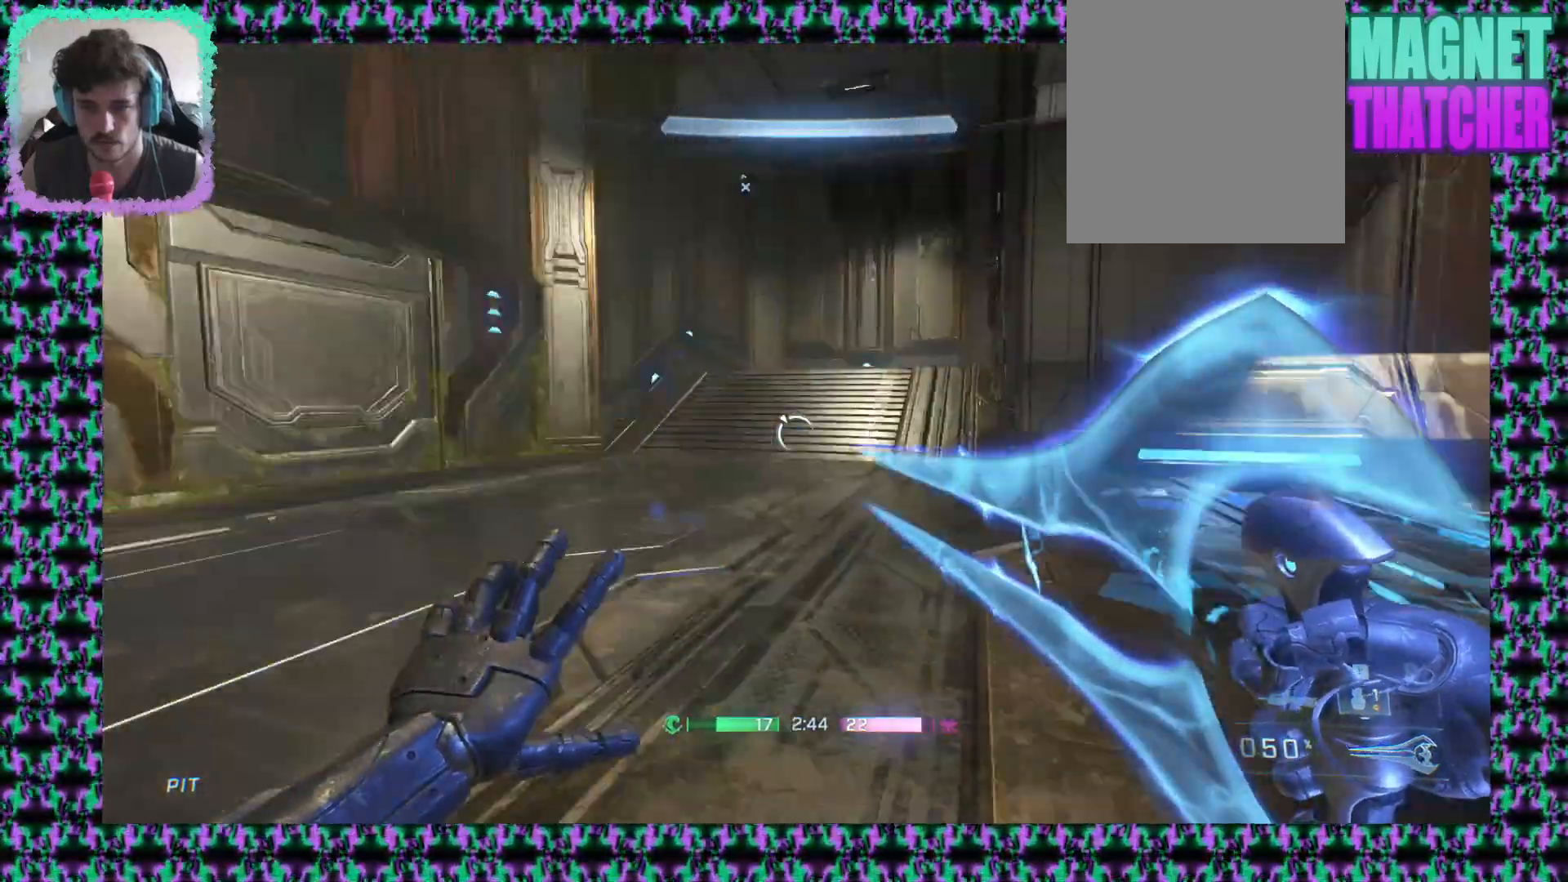
{"dt_ms": 500, "buttons": [], "left_stick": "center", "events": [[350, "left_stick", "center"], [367, "L2", "up"]]}
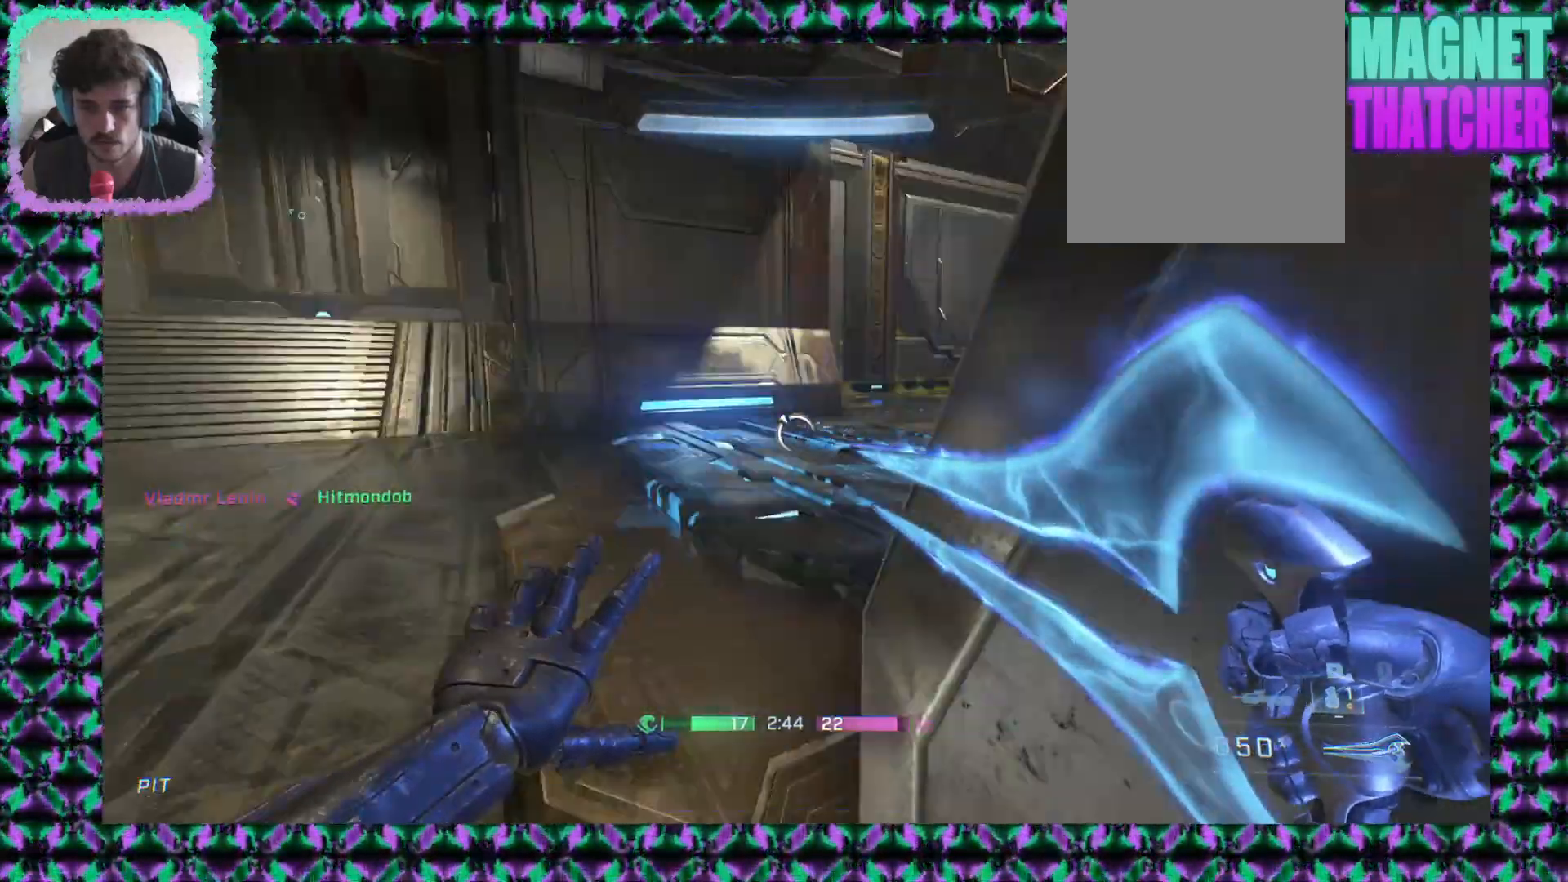
{"dt_ms": 500, "buttons": [], "left_stick": "up-left"}
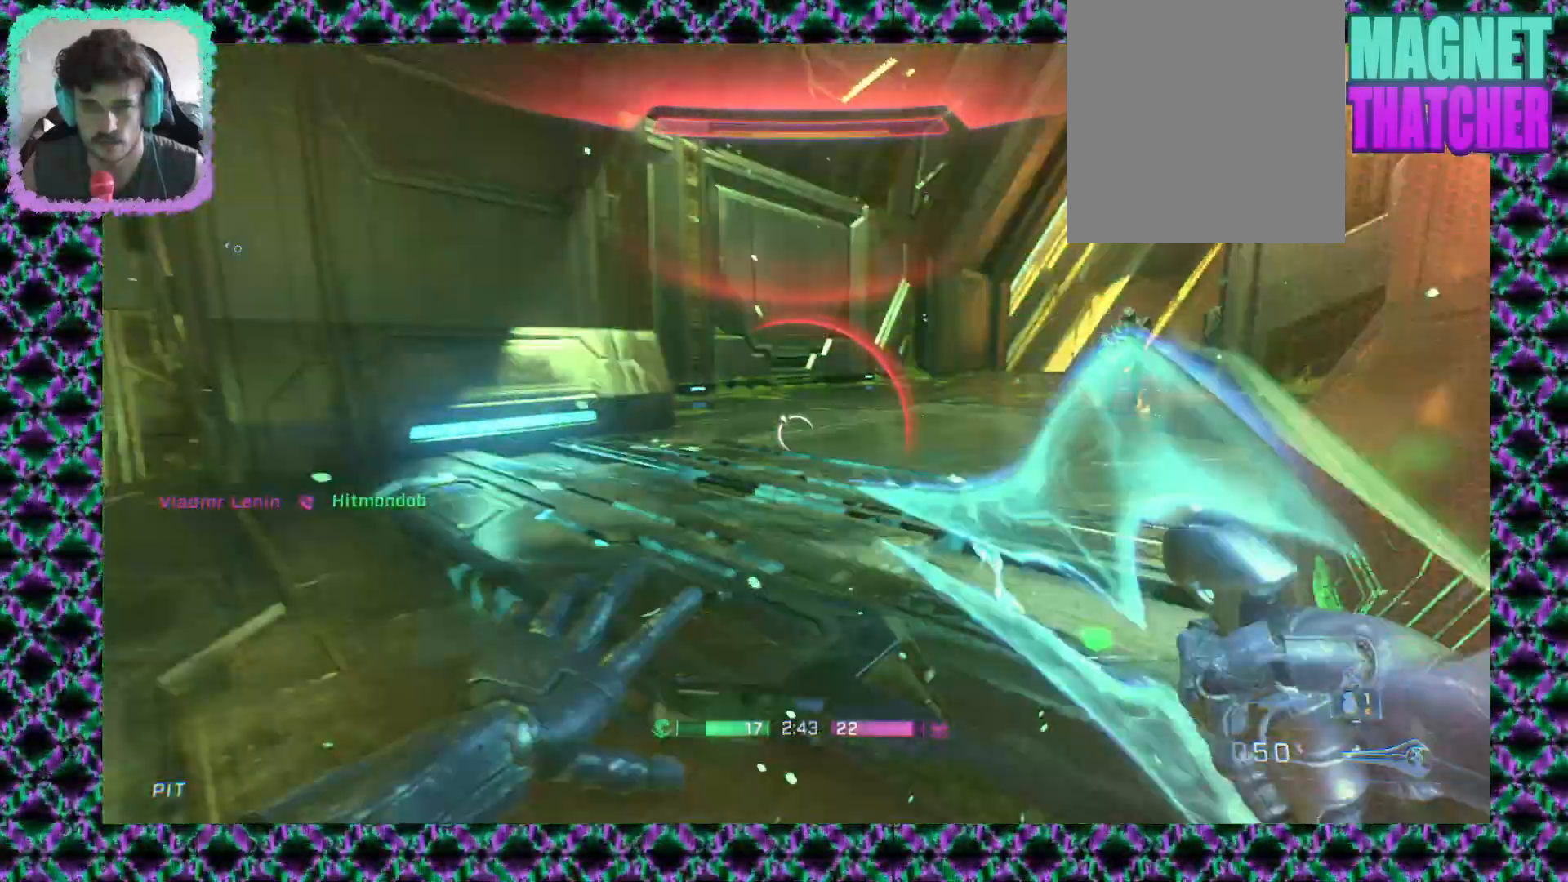
{"dt_ms": 500, "buttons": [], "left_stick": "up", "events": [[67, "L2", "down"], [200, "L3", "down"], [200, "left_stick", "up"], [367, "L3", "up"], [500, "L2", "up"]]}
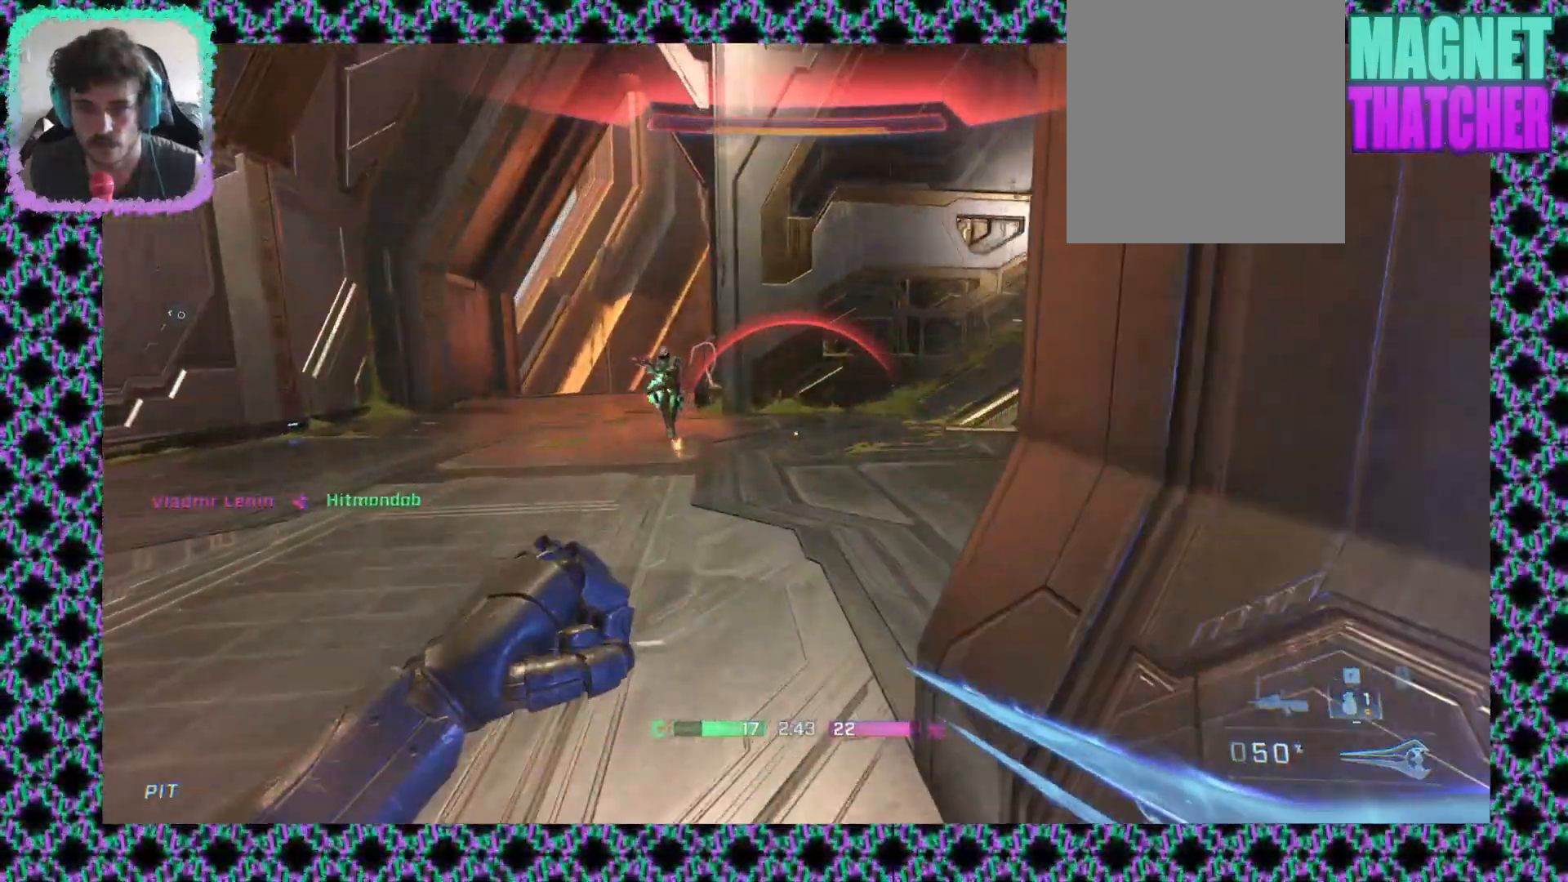
{"dt_ms": 500, "buttons": [], "left_stick": "up"}
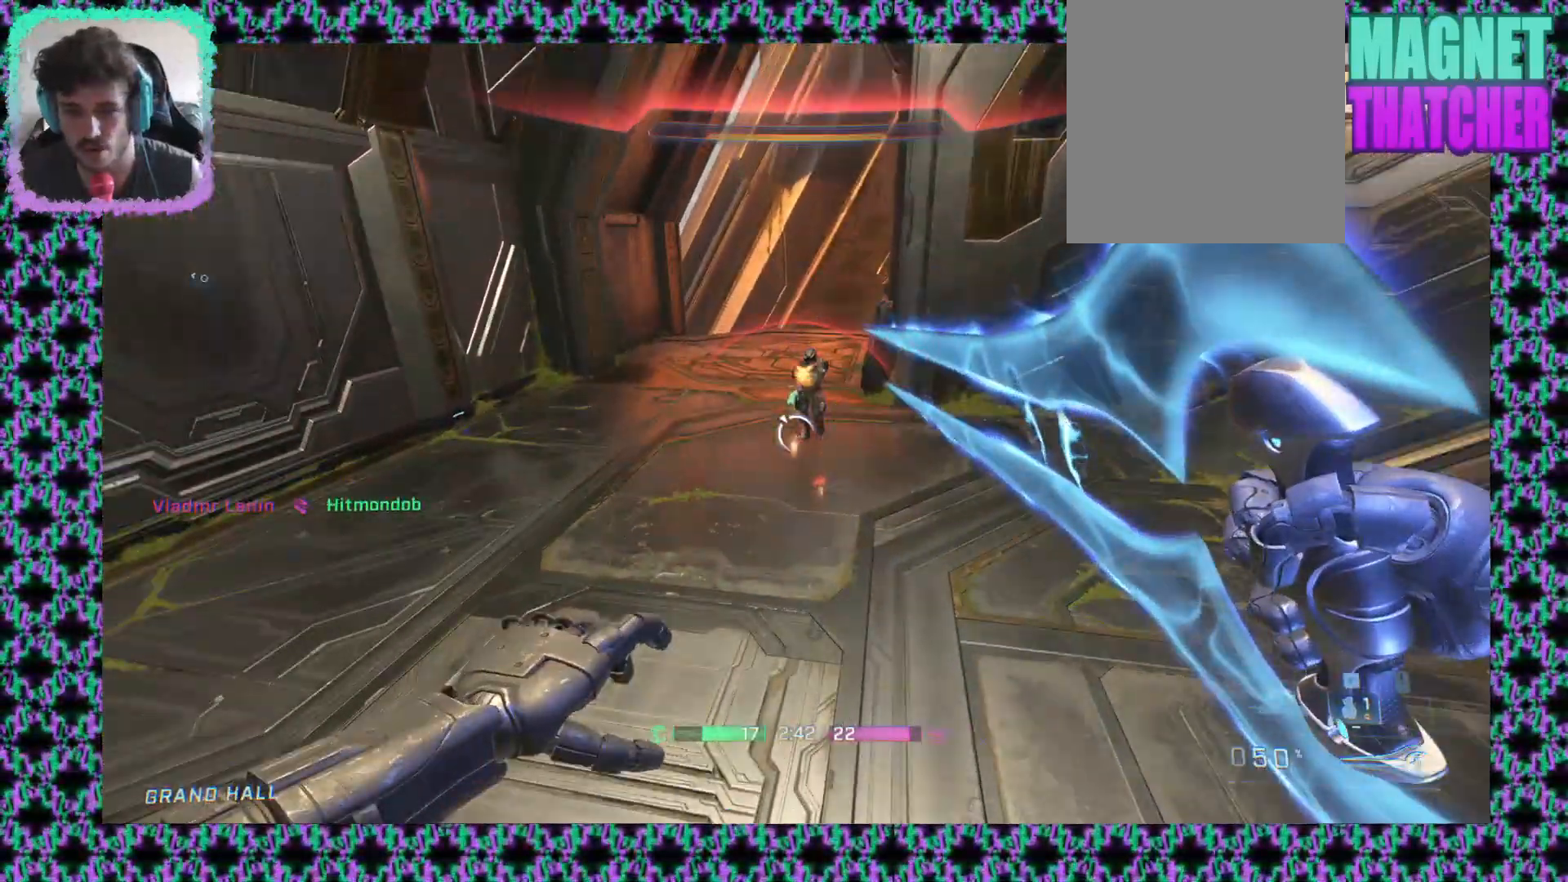
{"dt_ms": 500, "buttons": [], "left_stick": "right"}
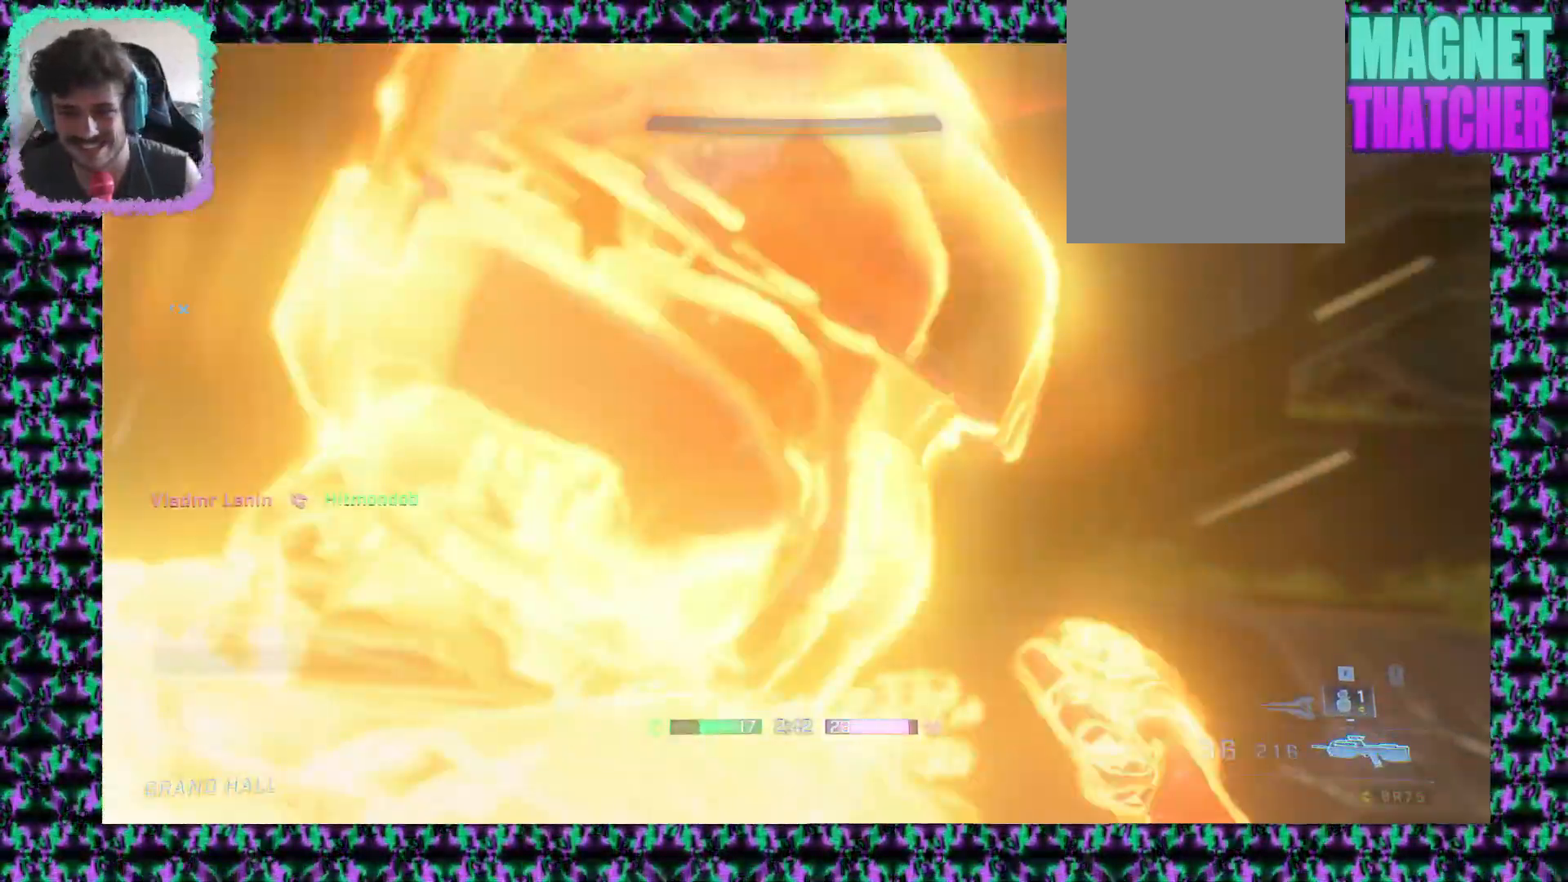
{"dt_ms": 500, "buttons": [], "left_stick": "center", "events": [[217, "left_stick", "up-right"], [367, "left_stick", "center"]]}
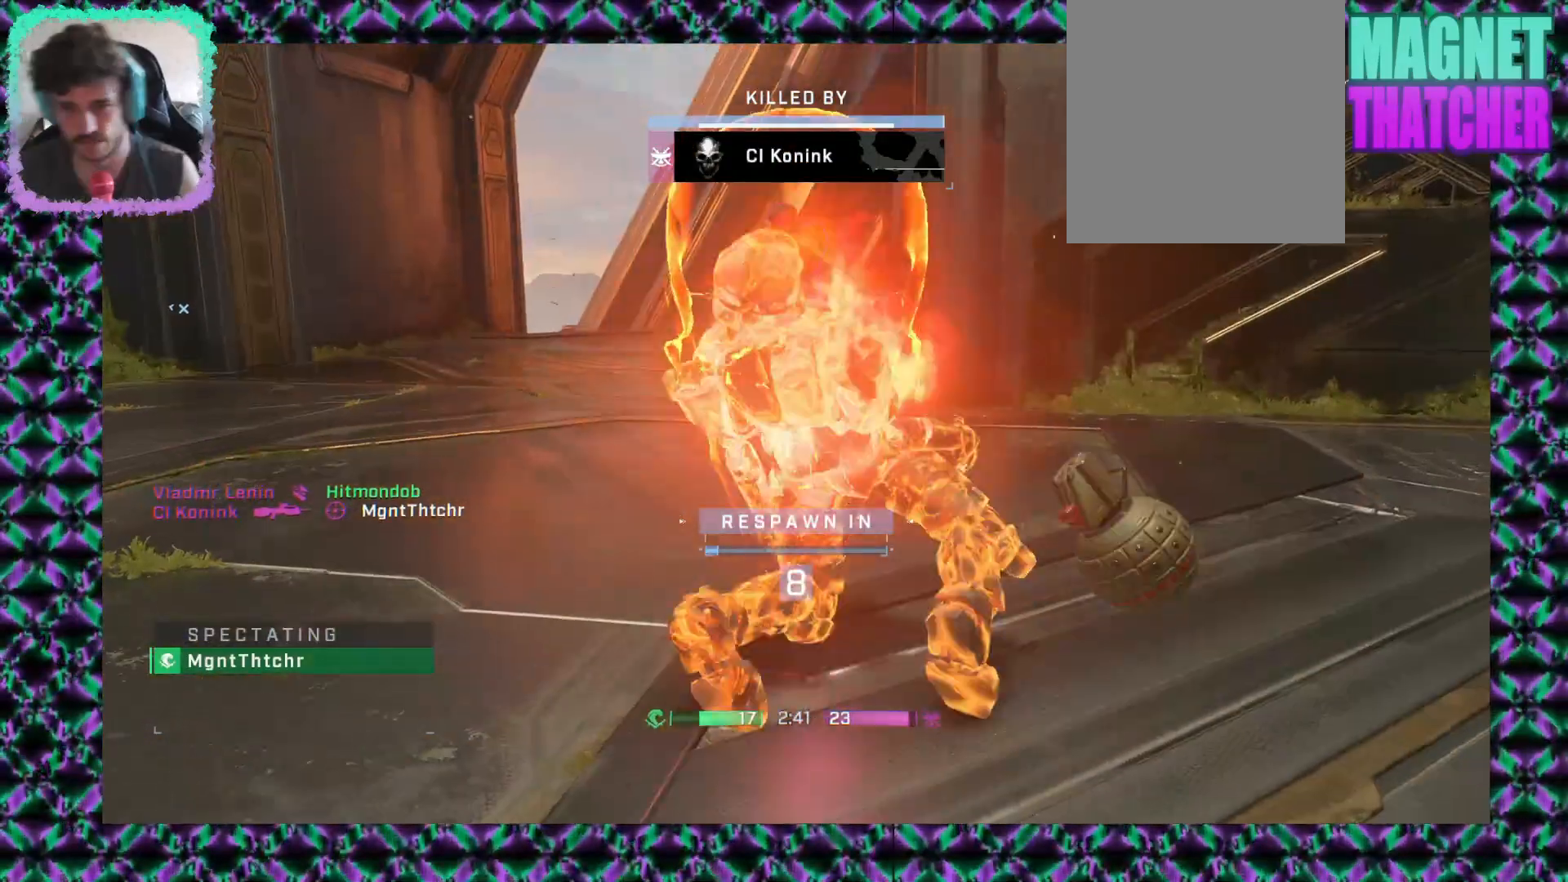
{"dt_ms": 500, "buttons": ["L2"], "left_stick": "center", "events": [[250, "L2", "down"]]}
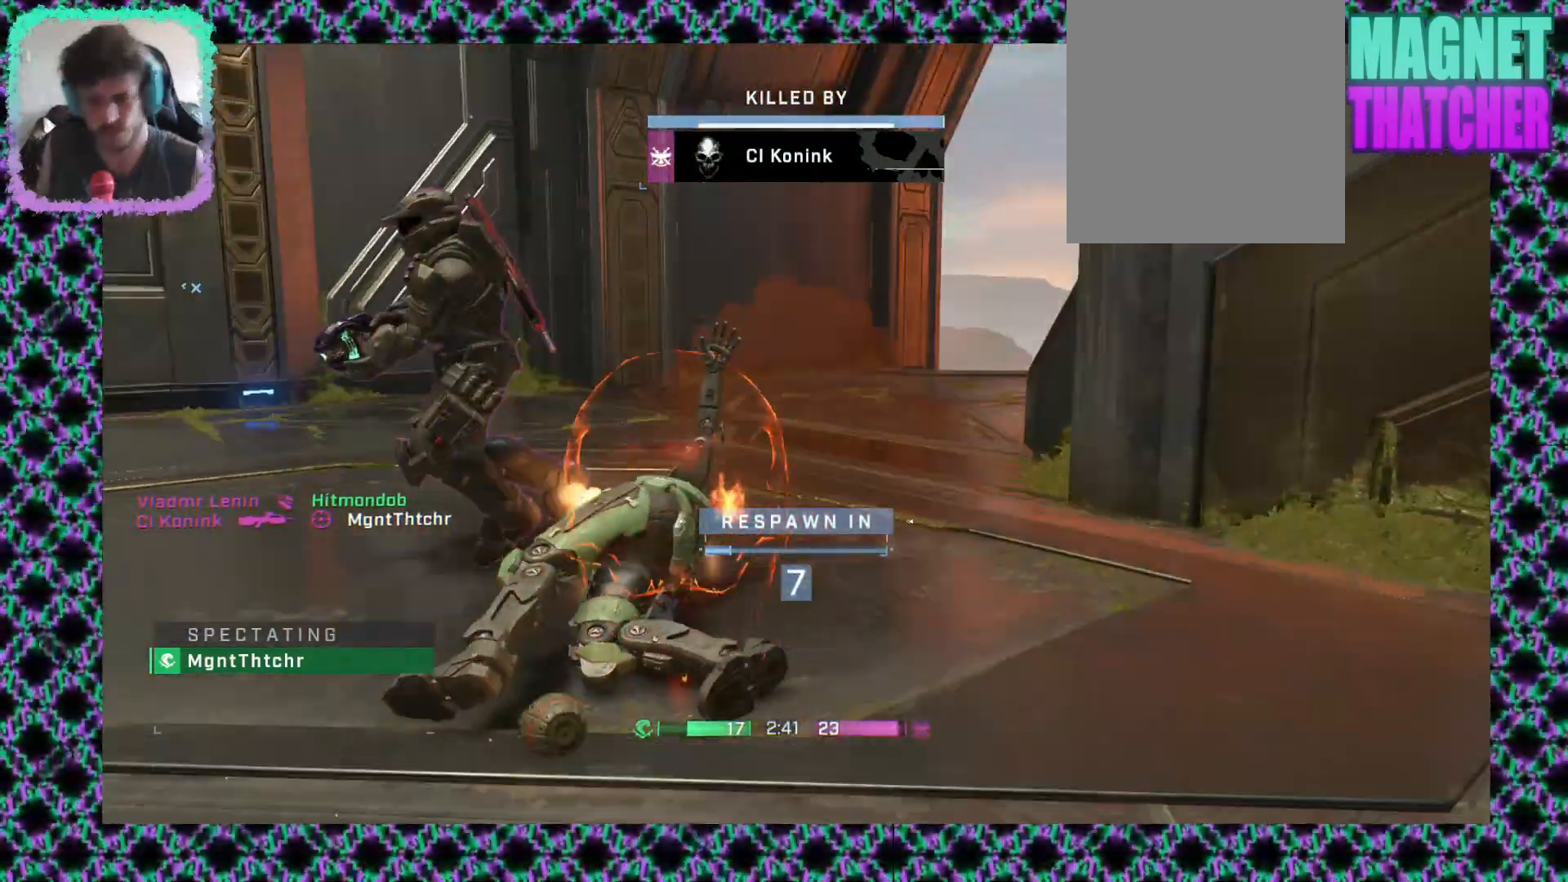
{"dt_ms": 500, "buttons": [], "left_stick": "center"}
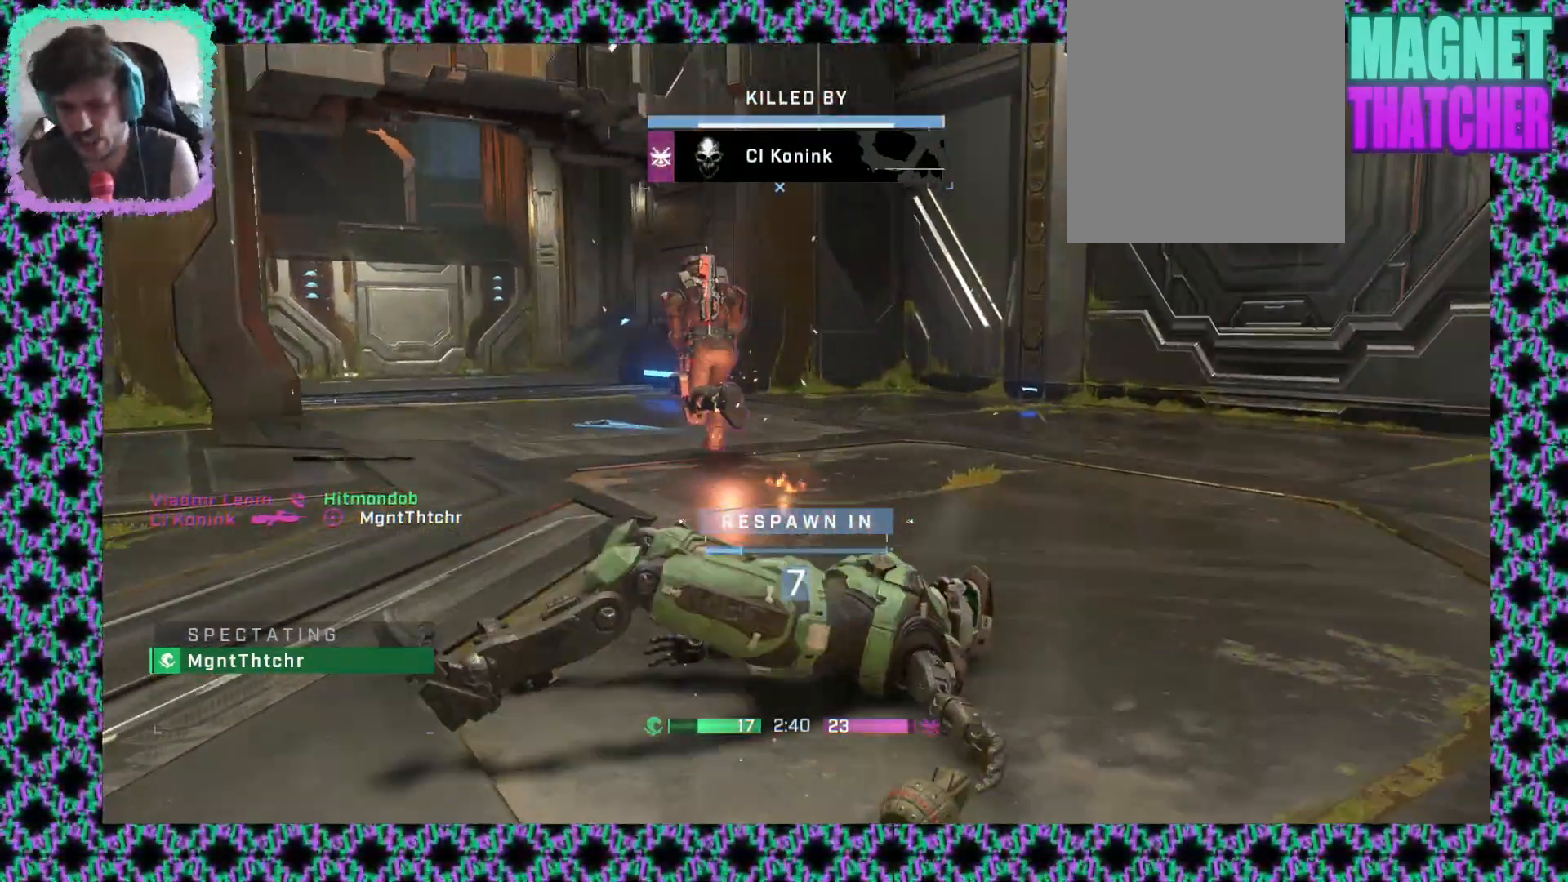
{"dt_ms": 500, "buttons": [], "left_stick": "center", "events": [[267, "L2", "down"], [317, "L2", "up"]]}
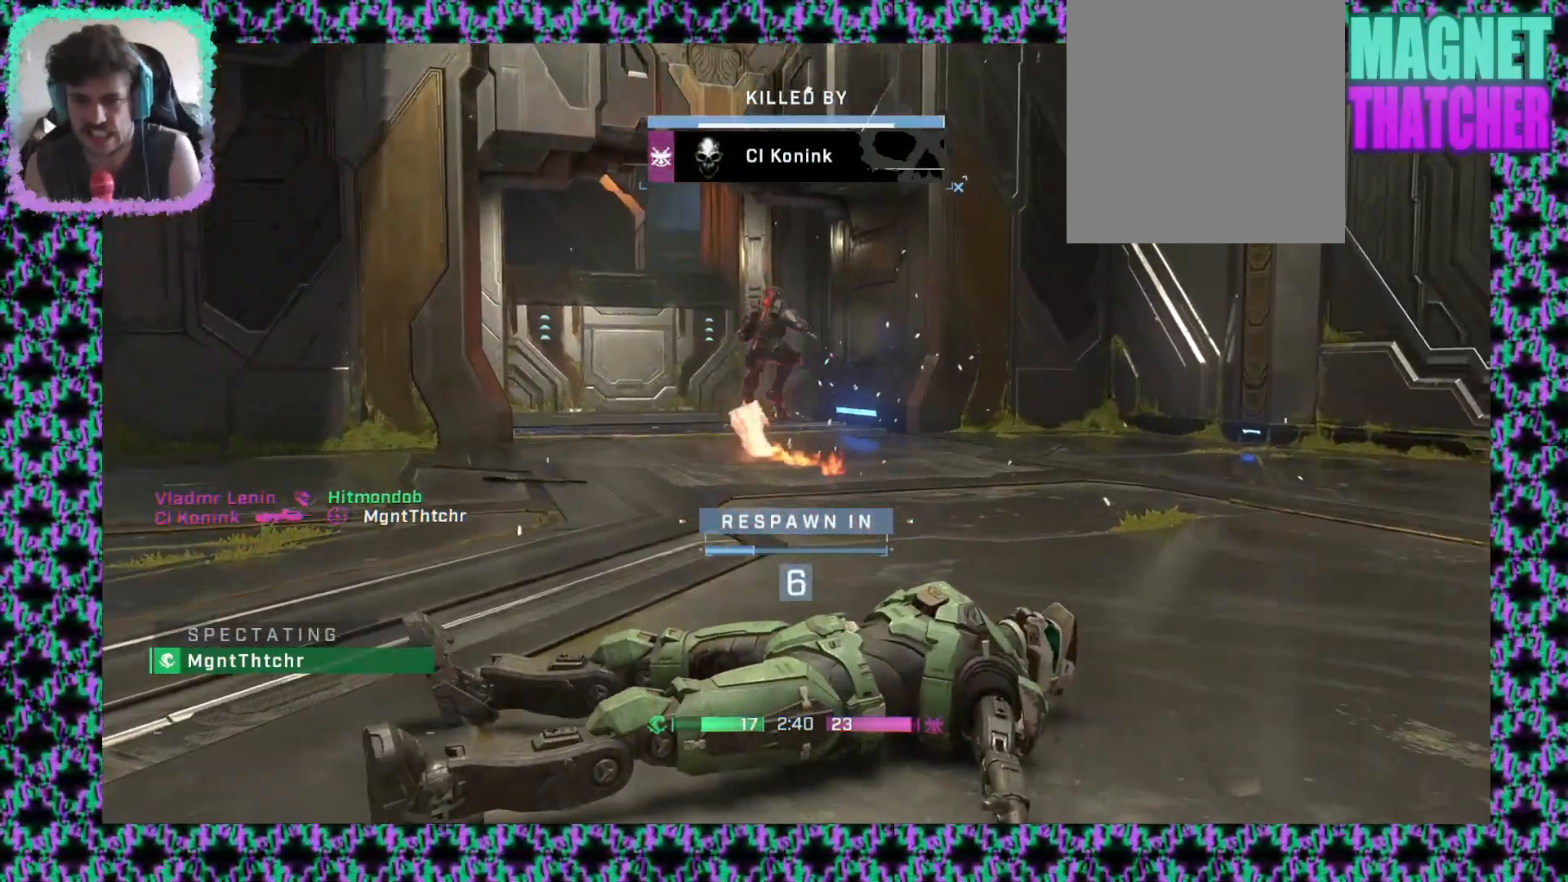
{"dt_ms": 500, "buttons": [], "left_stick": "center", "events": []}
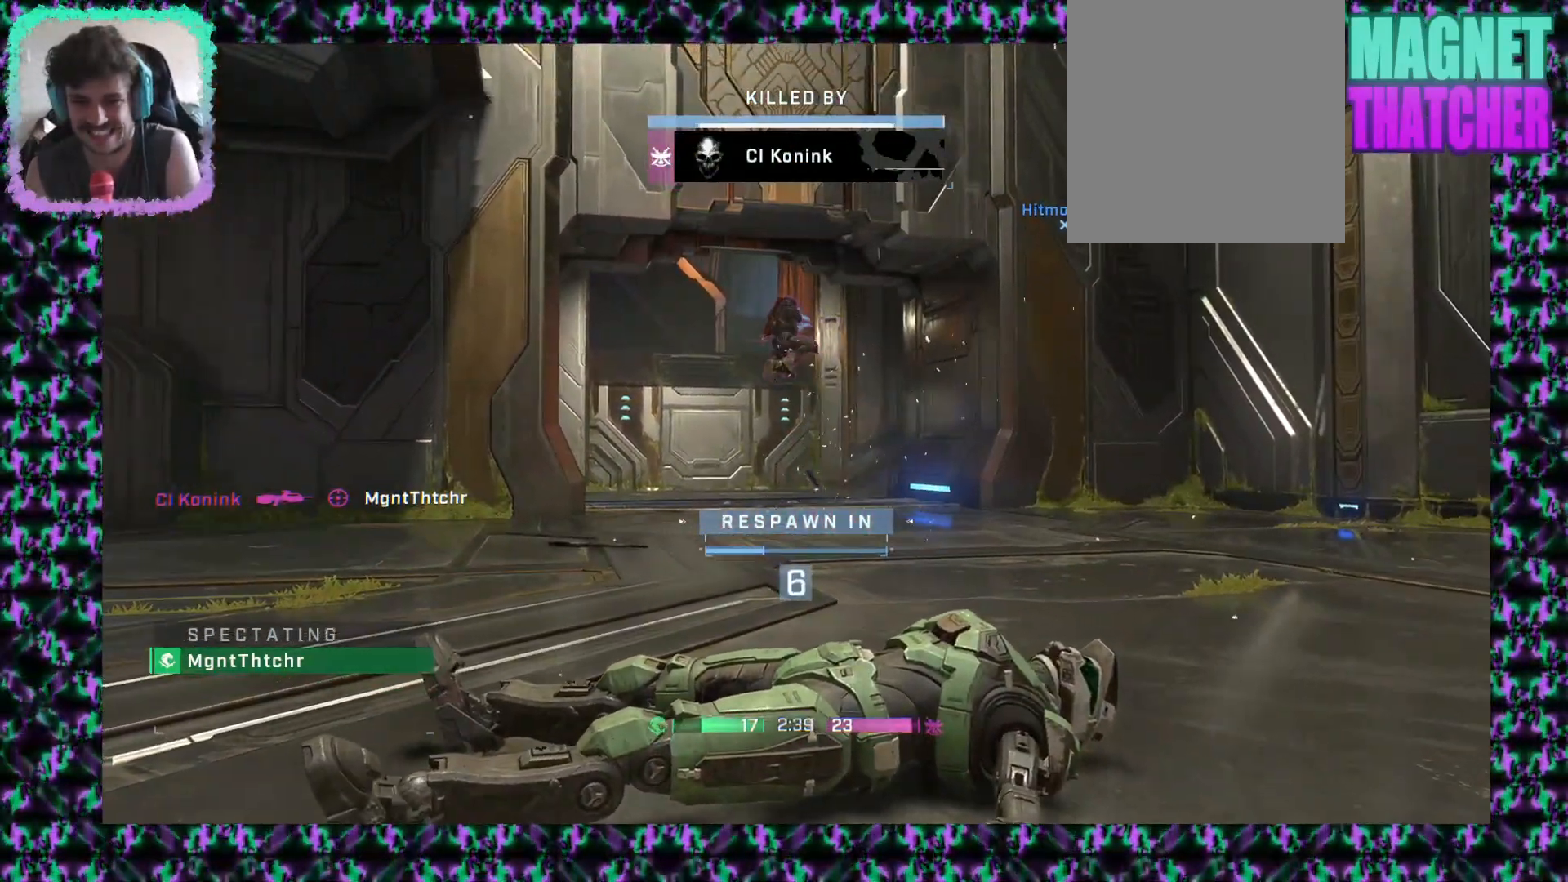
{"dt_ms": 500, "buttons": [], "left_stick": "center", "events": []}
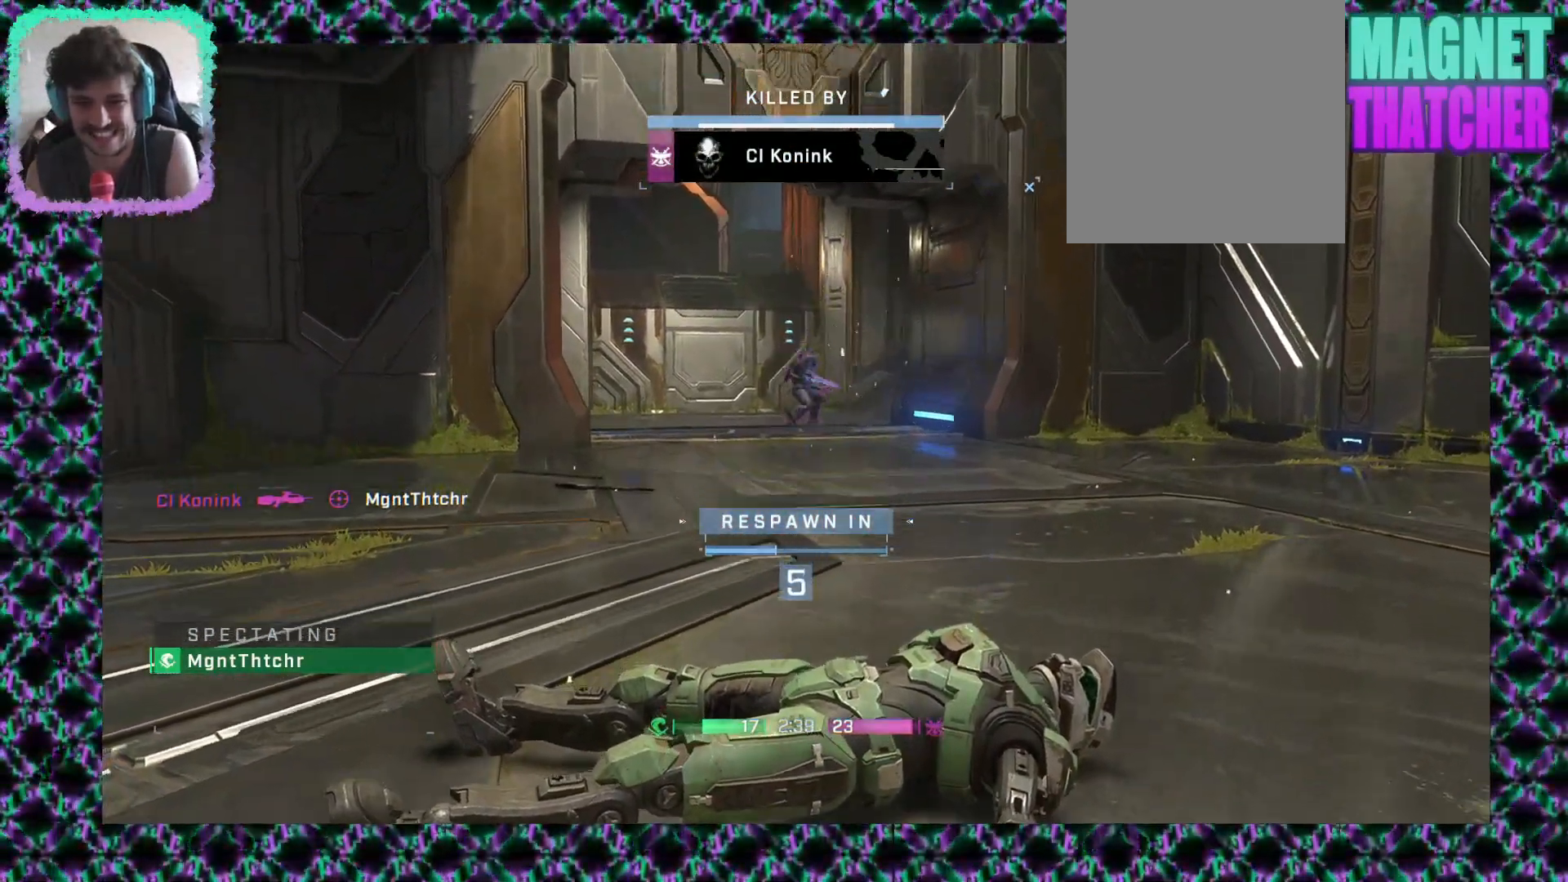
{"dt_ms": 500, "buttons": [], "left_stick": "center", "events": []}
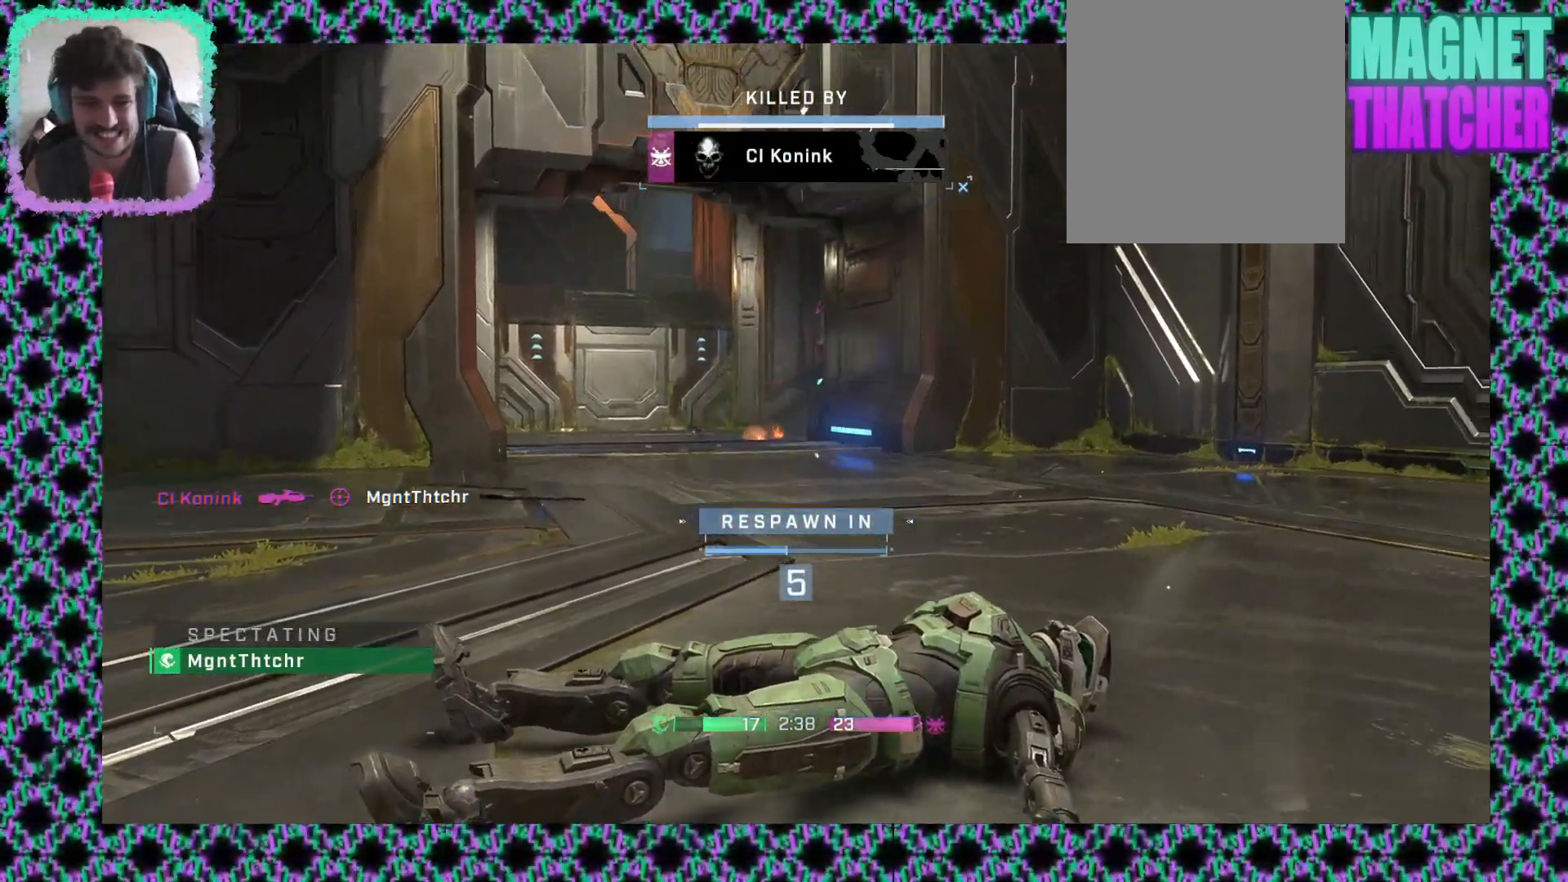
{"dt_ms": 500, "buttons": [], "left_stick": "center", "events": []}
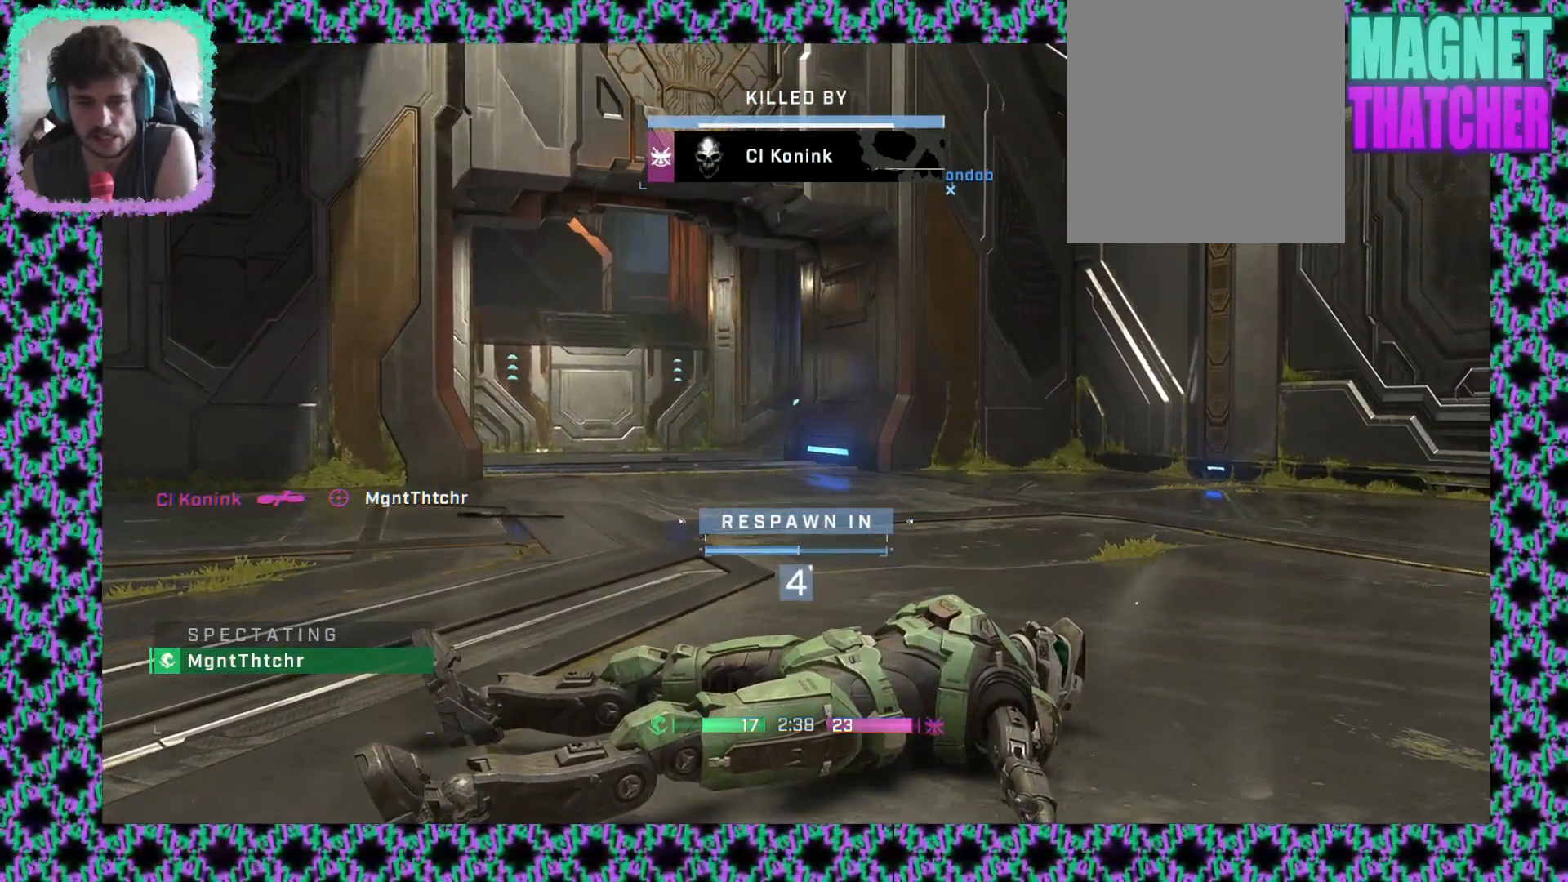
{"dt_ms": 500, "buttons": [], "left_stick": "center", "events": []}
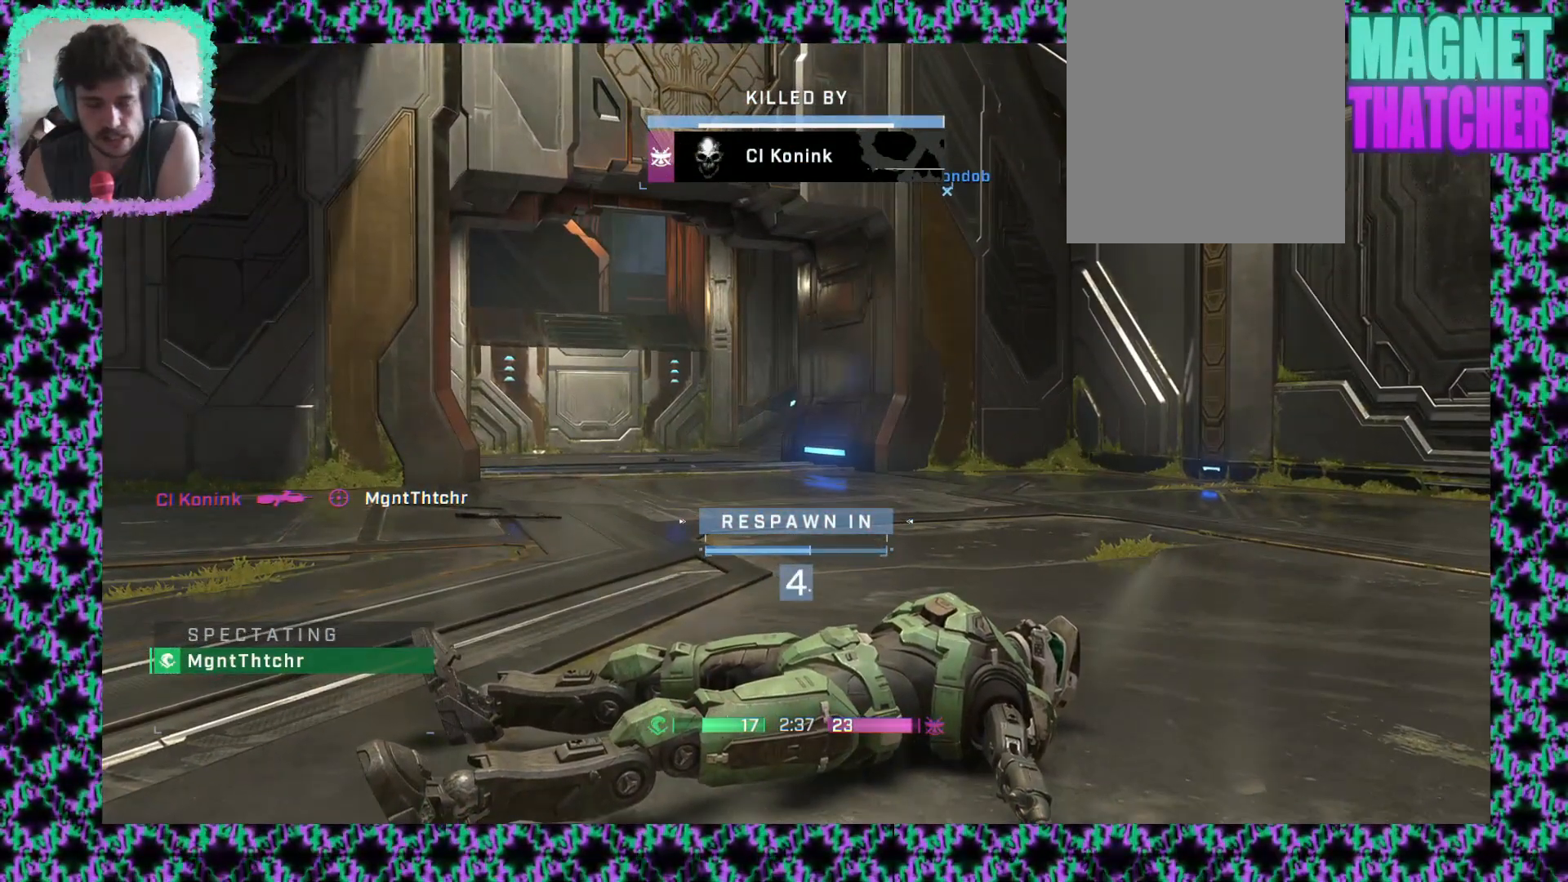
{"dt_ms": 500, "buttons": [], "left_stick": "center", "events": []}
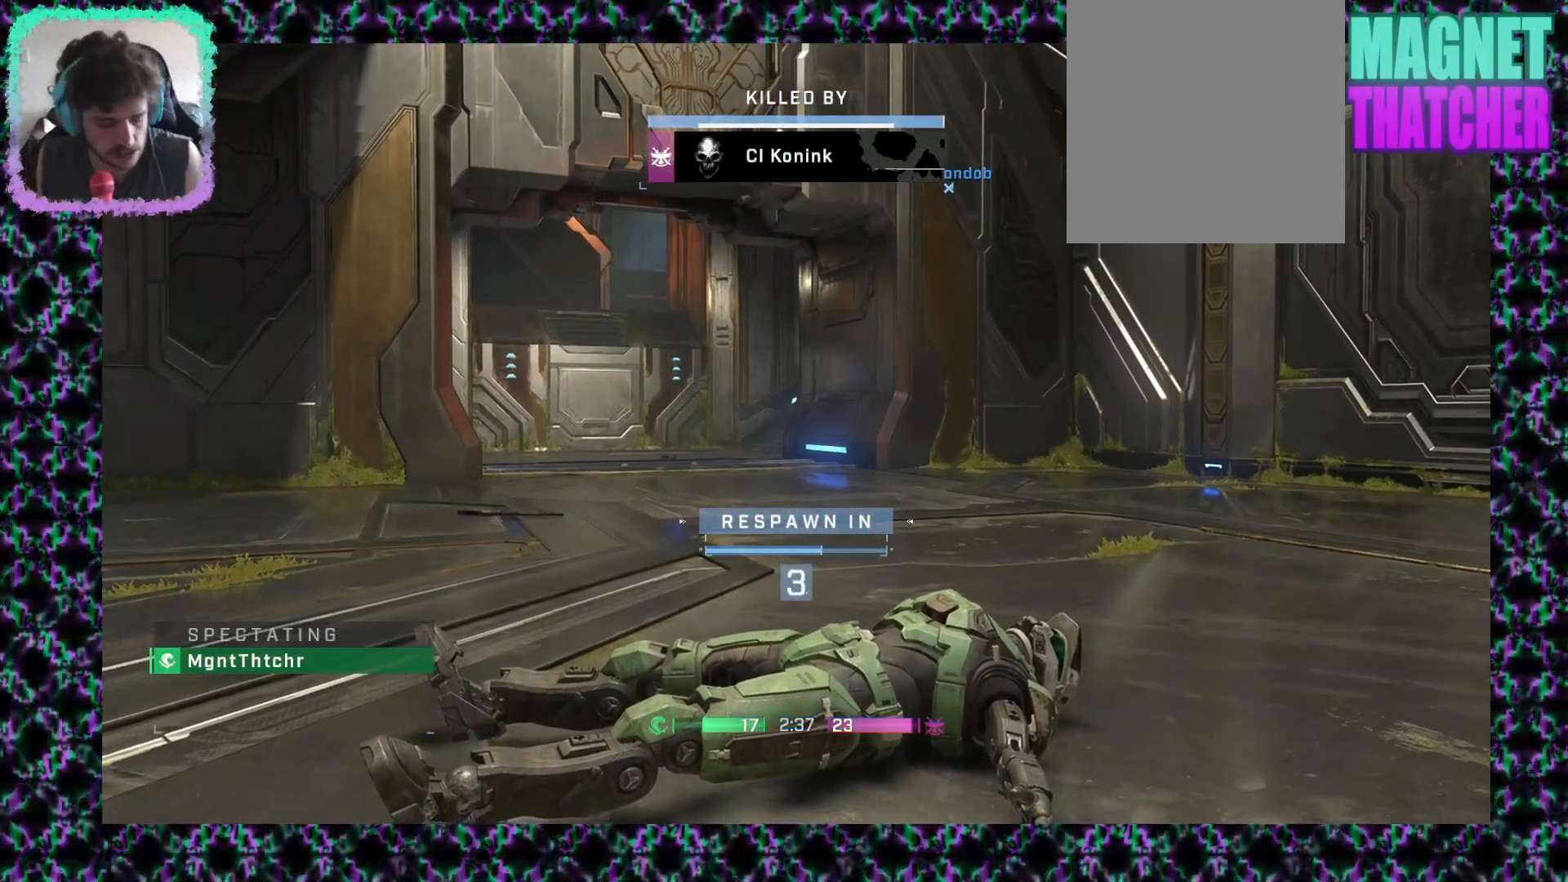
{"dt_ms": 500, "buttons": [], "left_stick": "center", "events": []}
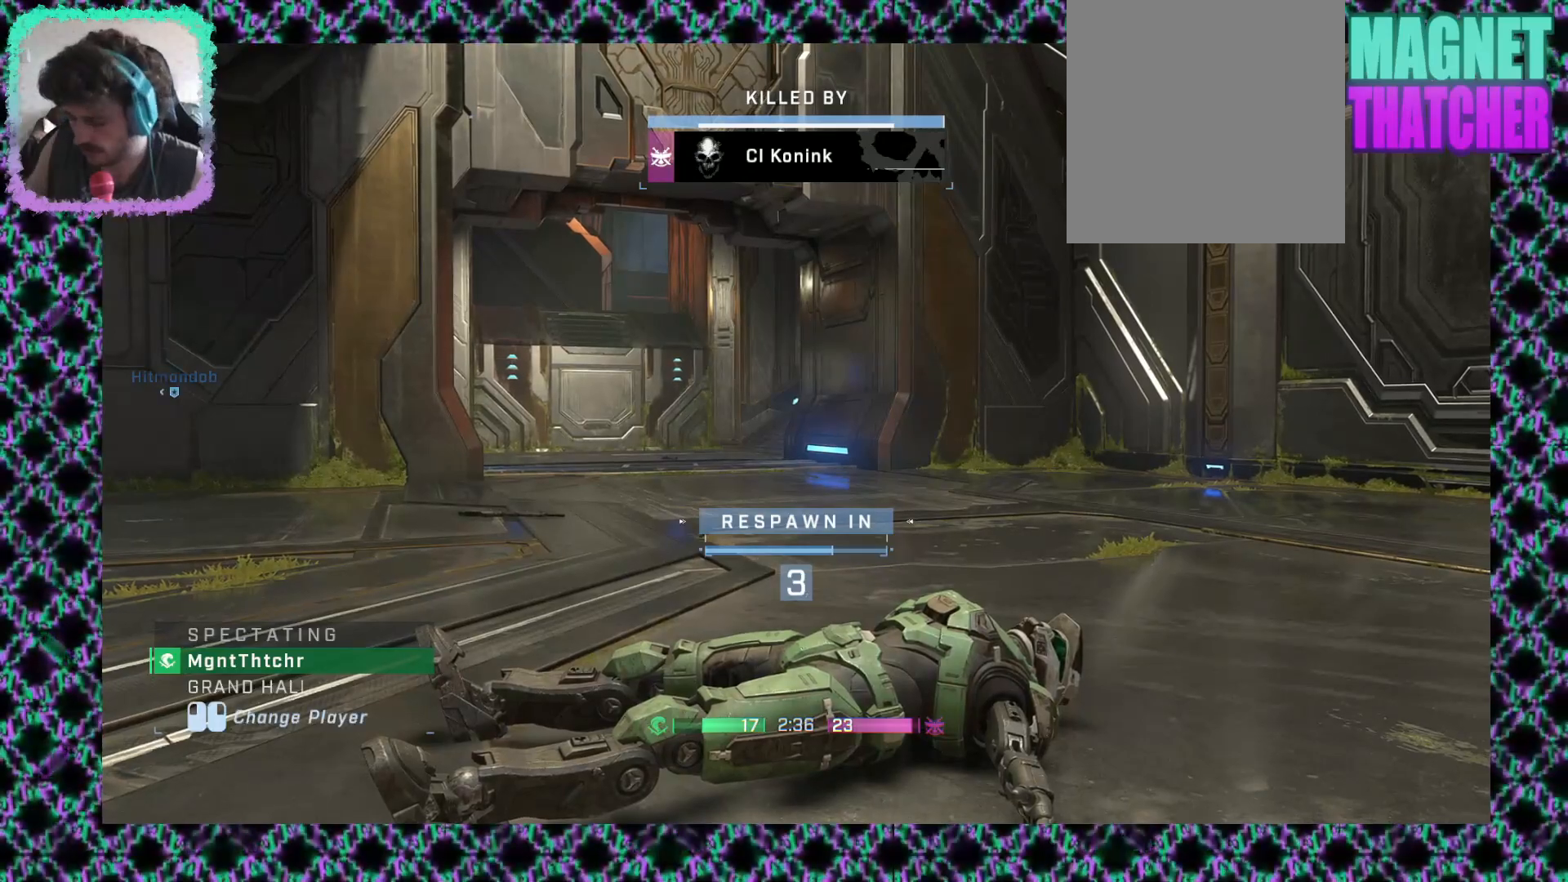
{"dt_ms": 500, "buttons": [], "left_stick": "center", "events": [[150, "DPAD_DOWN", "down"], [183, "DPAD_DOWN", "up"]]}